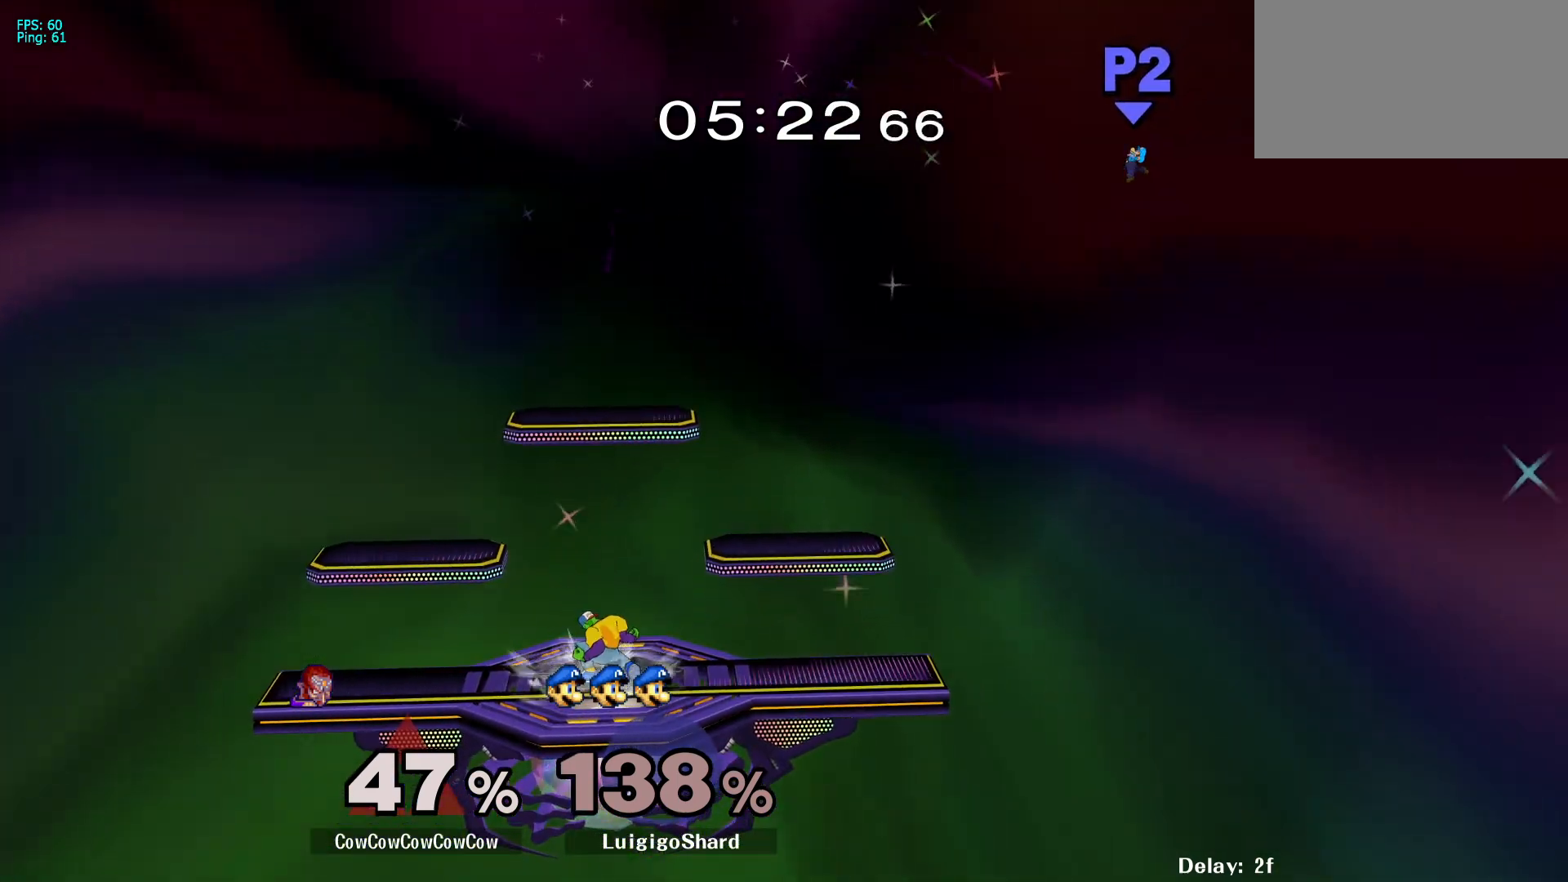
Gameplay with a controller (arcade stick); each line is a JSON object with the inputs held at the frame after it. "events" lists button and stick changes between this image and that frame as [ms after this image, input, new state], when the widget could be followed in between. Not read: L3 R3 other_buttons.
{"buttons": ["DPAD_RIGHT"], "events": [[33, "Y", "down"], [133, "DPAD_DOWN", "down"], [133, "R1", "down"], [200, "DPAD_RIGHT", "up"], [233, "DPAD_DOWN", "up"], [250, "R1", "up"], [250, "Y", "up"], [283, "DPAD_RIGHT", "down"], [367, "DPAD_LEFT", "down"], [383, "DPAD_RIGHT", "up"], [450, "DPAD_RIGHT", "down"], [467, "DPAD_LEFT", "up"]]}
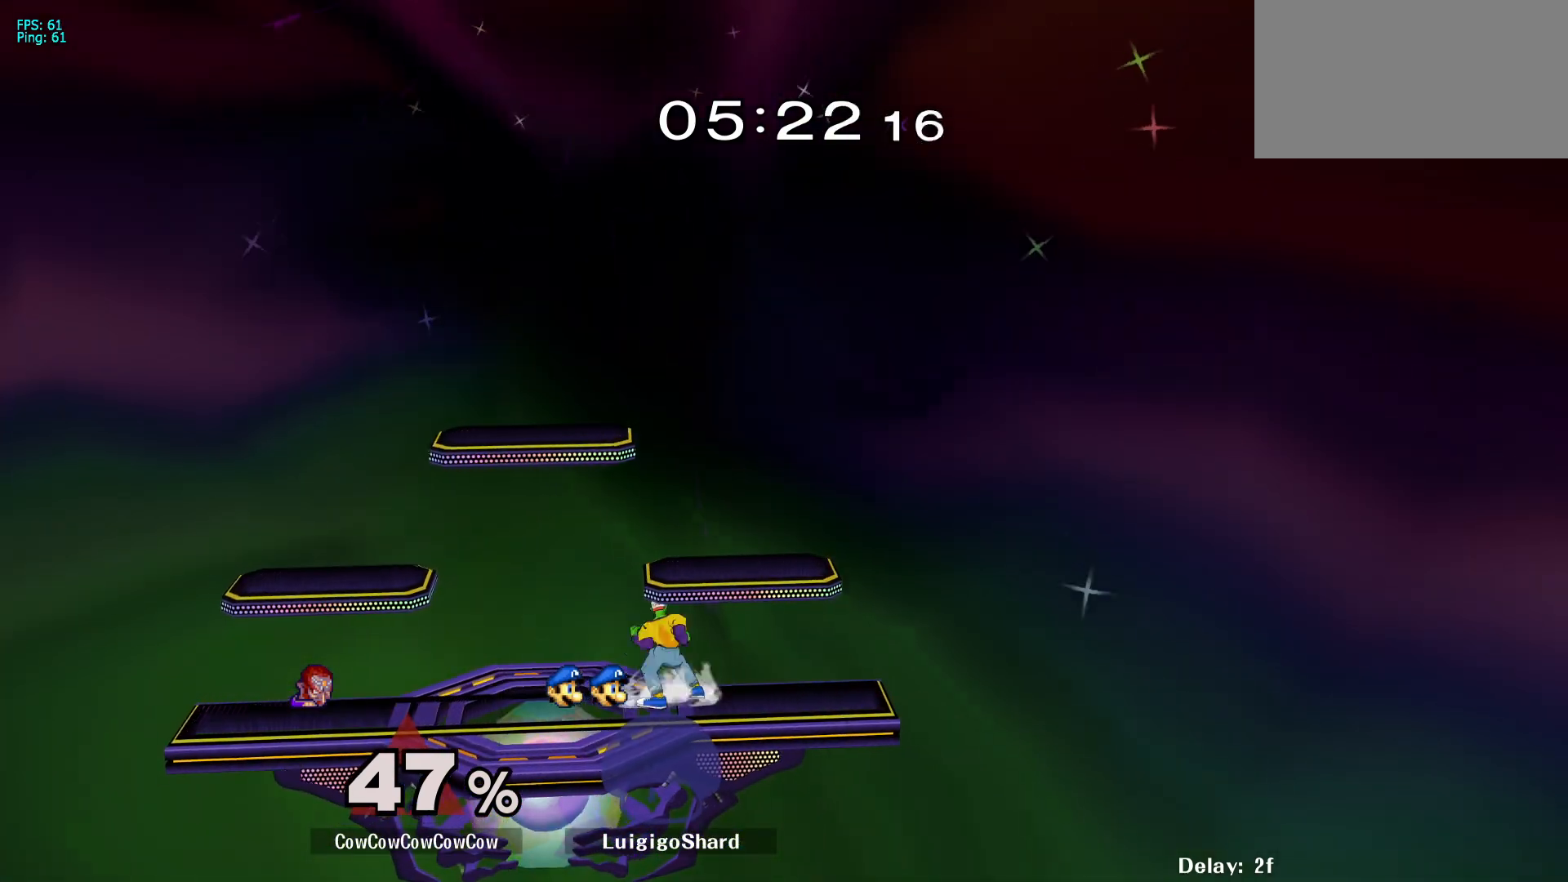
{"buttons": ["DPAD_LEFT"], "events": [[133, "DPAD_LEFT", "down"], [150, "DPAD_RIGHT", "up"], [250, "DPAD_LEFT", "up"], [267, "DPAD_RIGHT", "down"], [400, "DPAD_LEFT", "down"], [417, "DPAD_RIGHT", "up"]]}
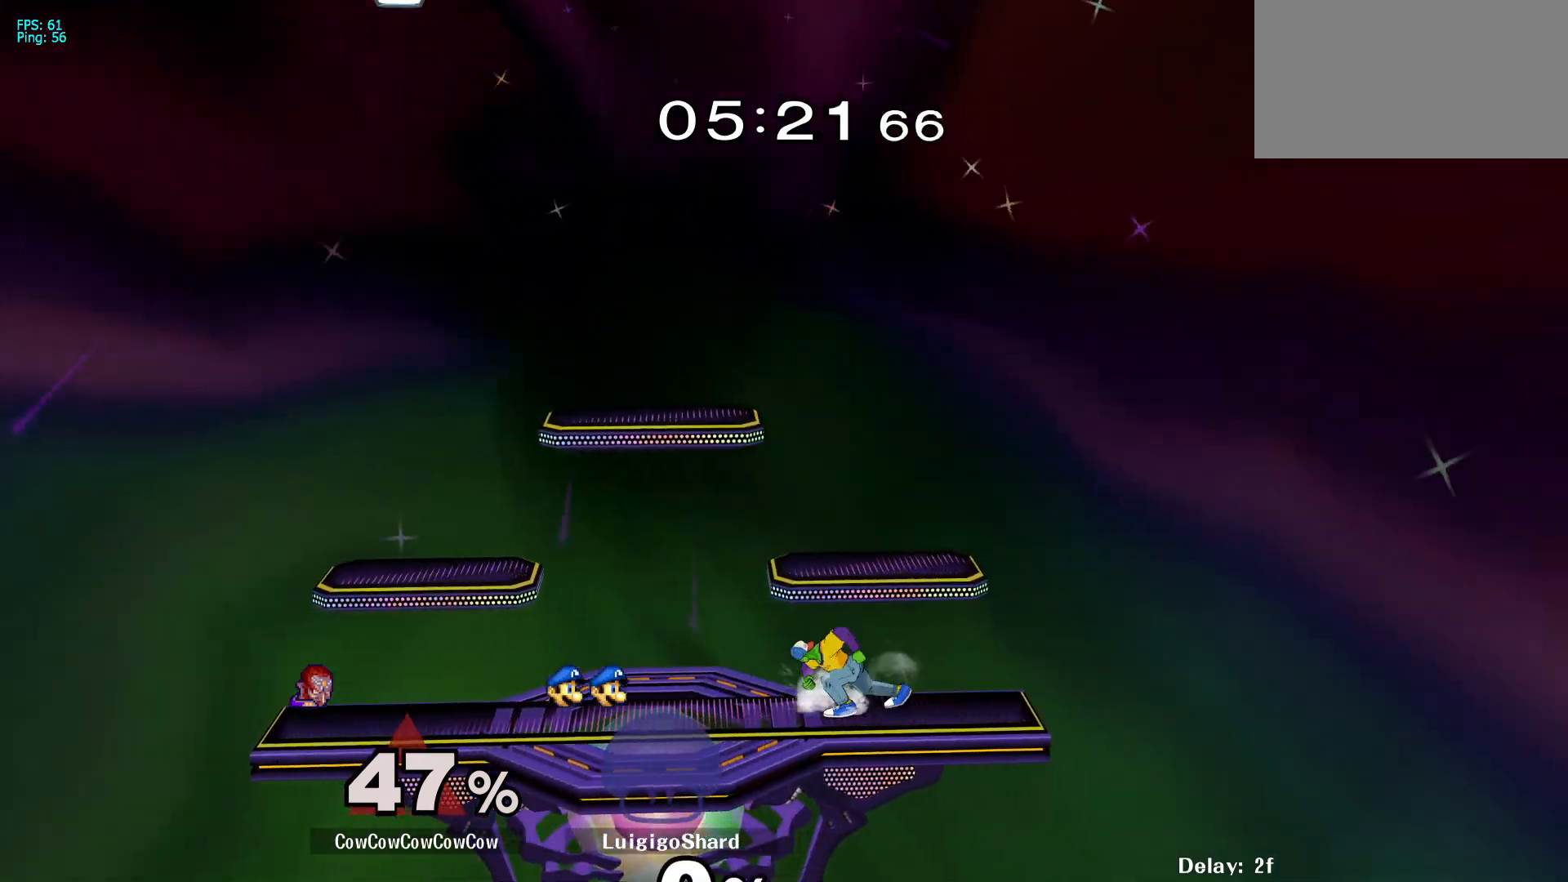
{"buttons": ["DPAD_LEFT"], "events": [[33, "DPAD_LEFT", "up"], [33, "DPAD_RIGHT", "down"], [167, "DPAD_RIGHT", "up"], [467, "DPAD_LEFT", "down"]]}
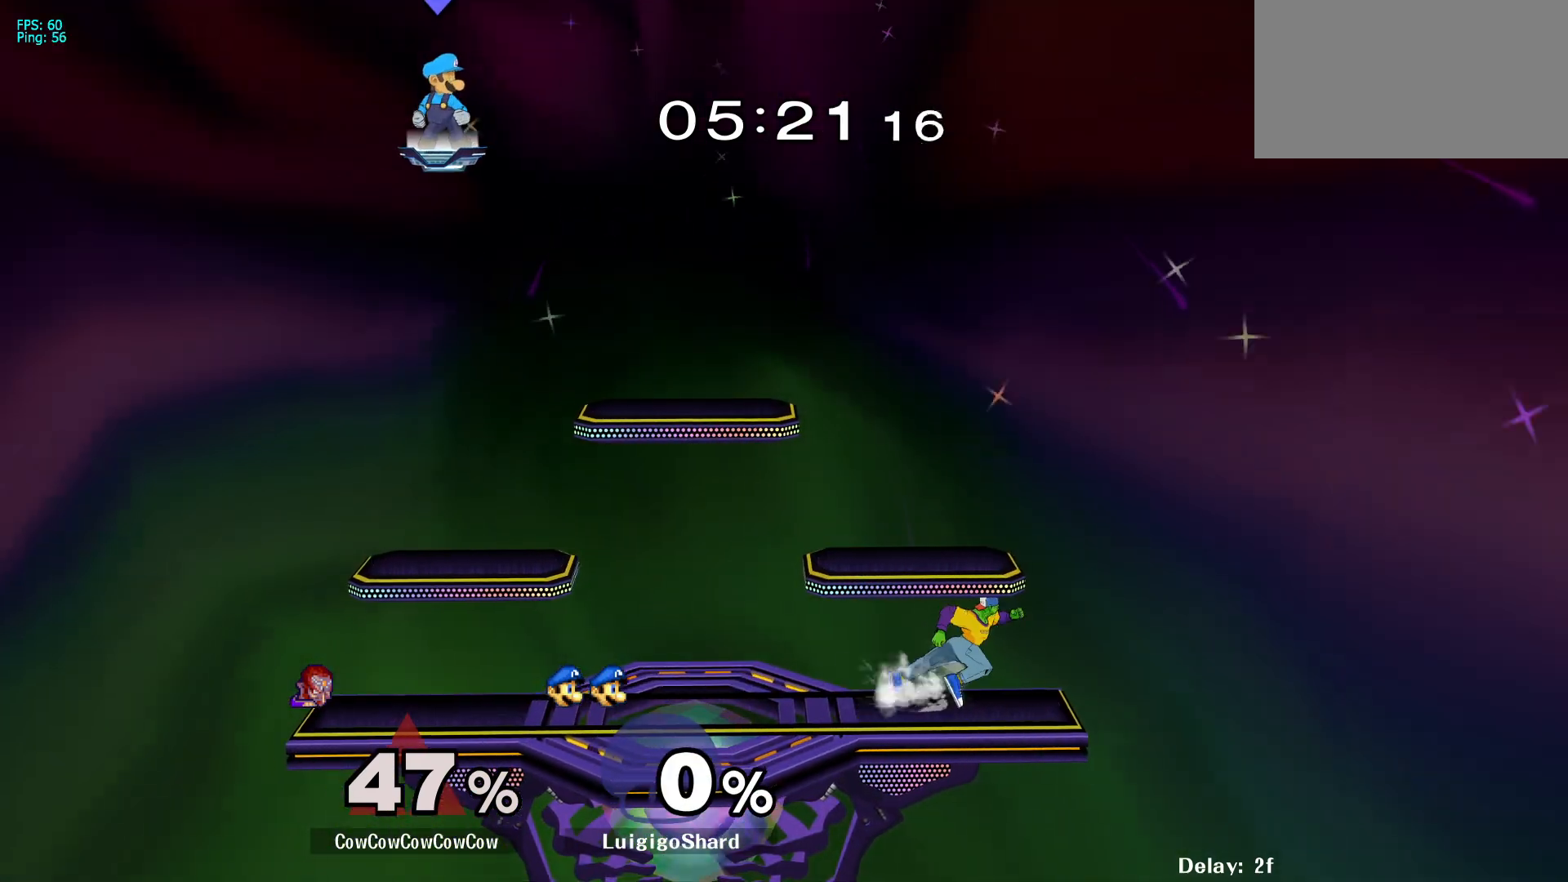
{"buttons": ["Y", "DPAD_RIGHT"], "events": [[67, "DPAD_RIGHT", "down"], [217, "DPAD_RIGHT", "up"], [300, "Y", "down"], [367, "DPAD_LEFT", "up"], [500, "DPAD_RIGHT", "down"]]}
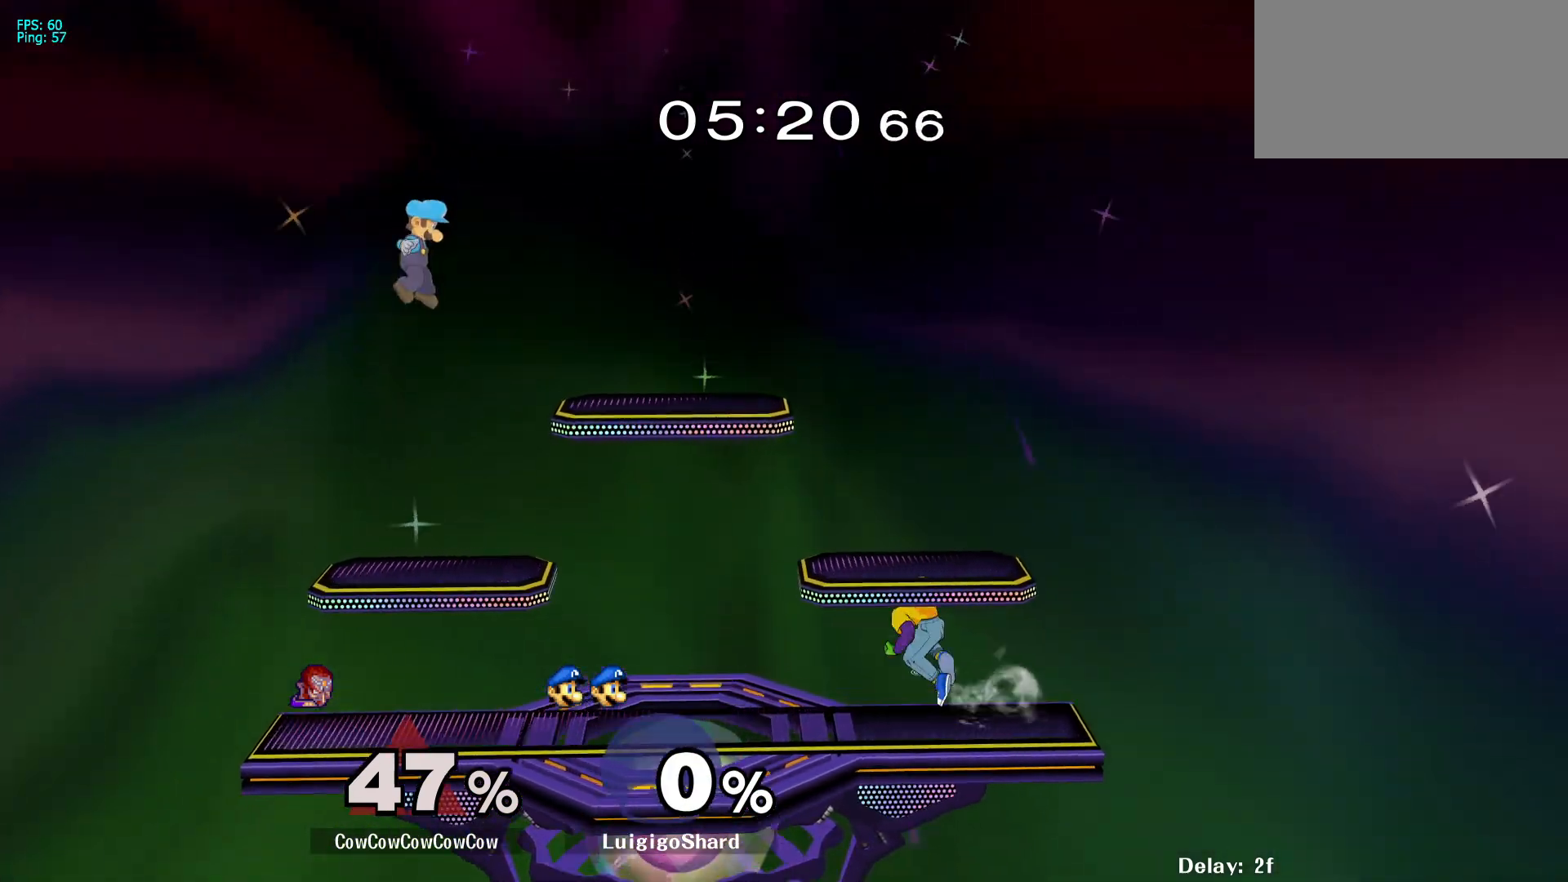
{"buttons": [], "events": [[17, "Y", "up"], [167, "R1", "down"], [217, "R1", "up"], [400, "DPAD_DOWN", "down"], [500, "DPAD_DOWN", "up"], [500, "DPAD_RIGHT", "up"]]}
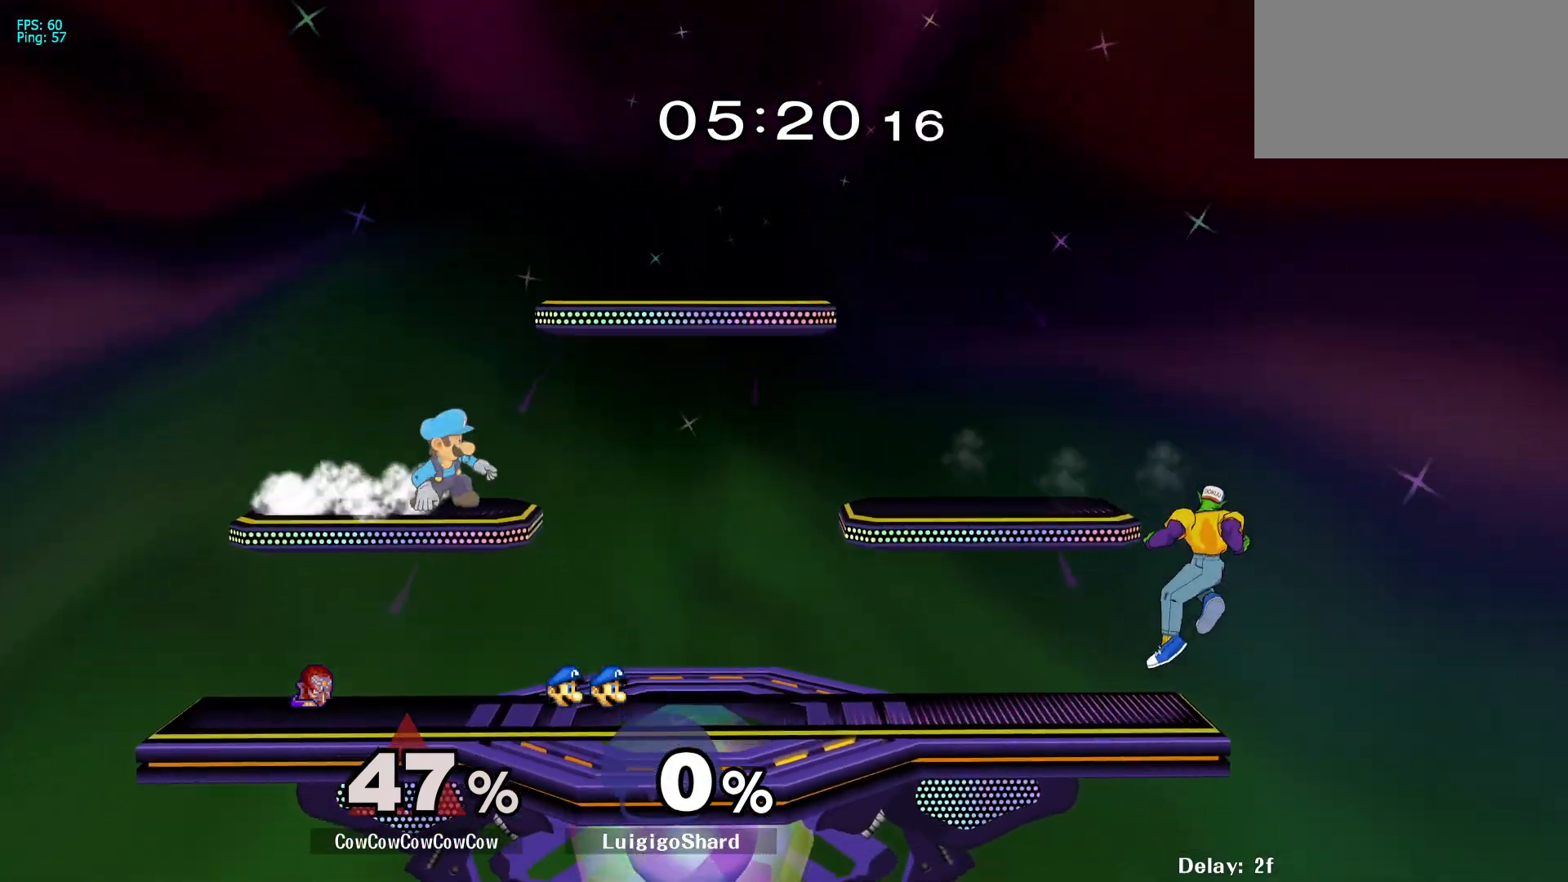
{"buttons": [], "events": [[267, "DPAD_DOWN", "down"], [333, "Y", "down"], [467, "DPAD_DOWN", "up"], [500, "Y", "up"]]}
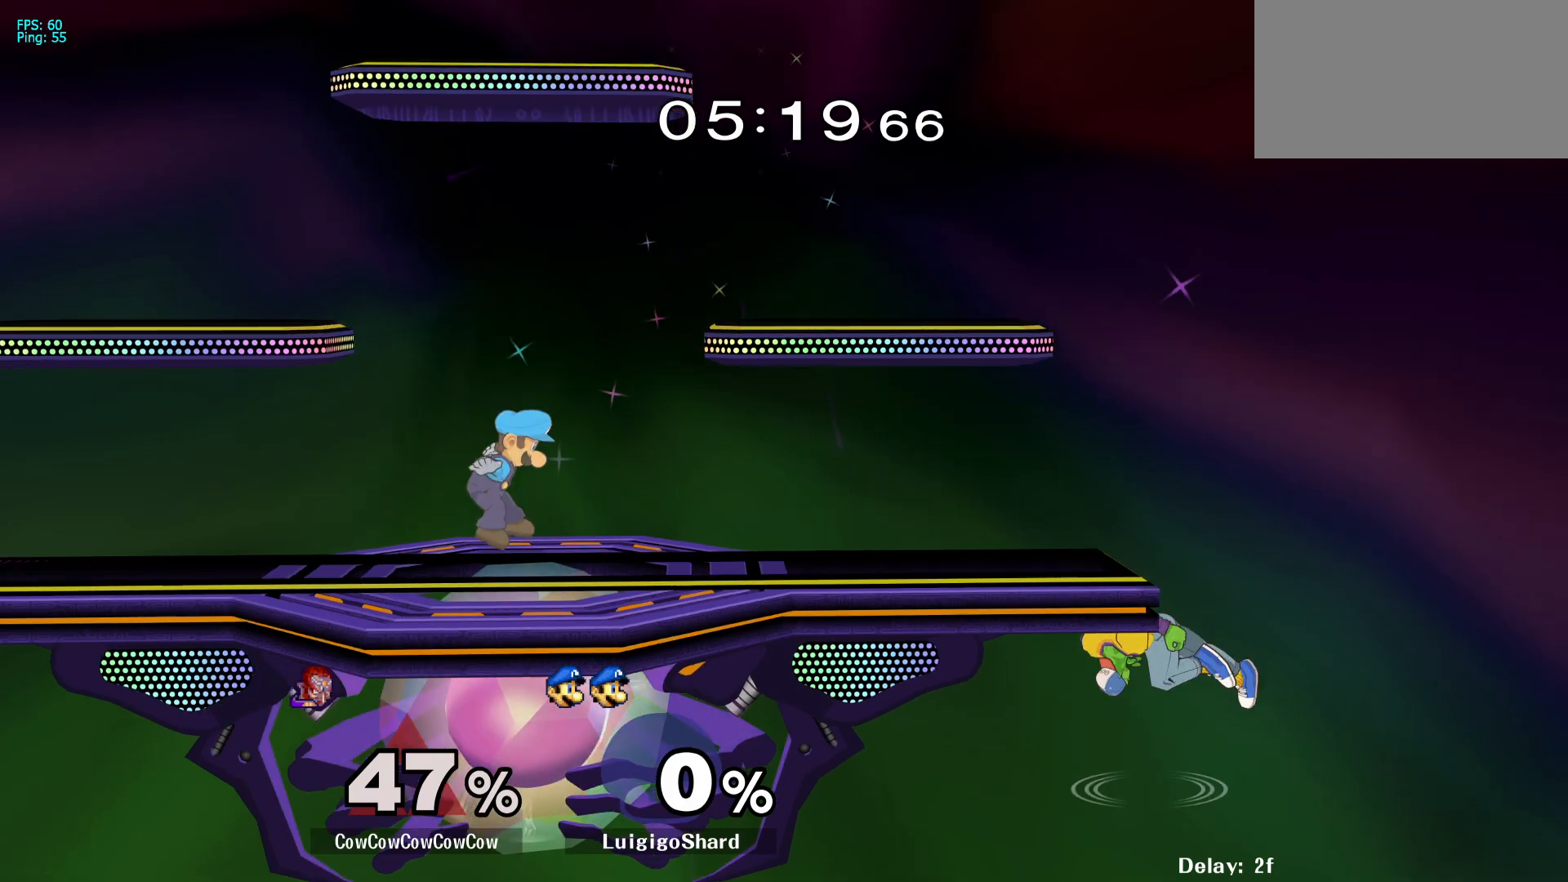
{"buttons": ["Y", "DPAD_LEFT"], "events": [[417, "DPAD_RIGHT", "down"], [433, "DPAD_LEFT", "down"], [500, "DPAD_RIGHT", "up"], [500, "Y", "down"]]}
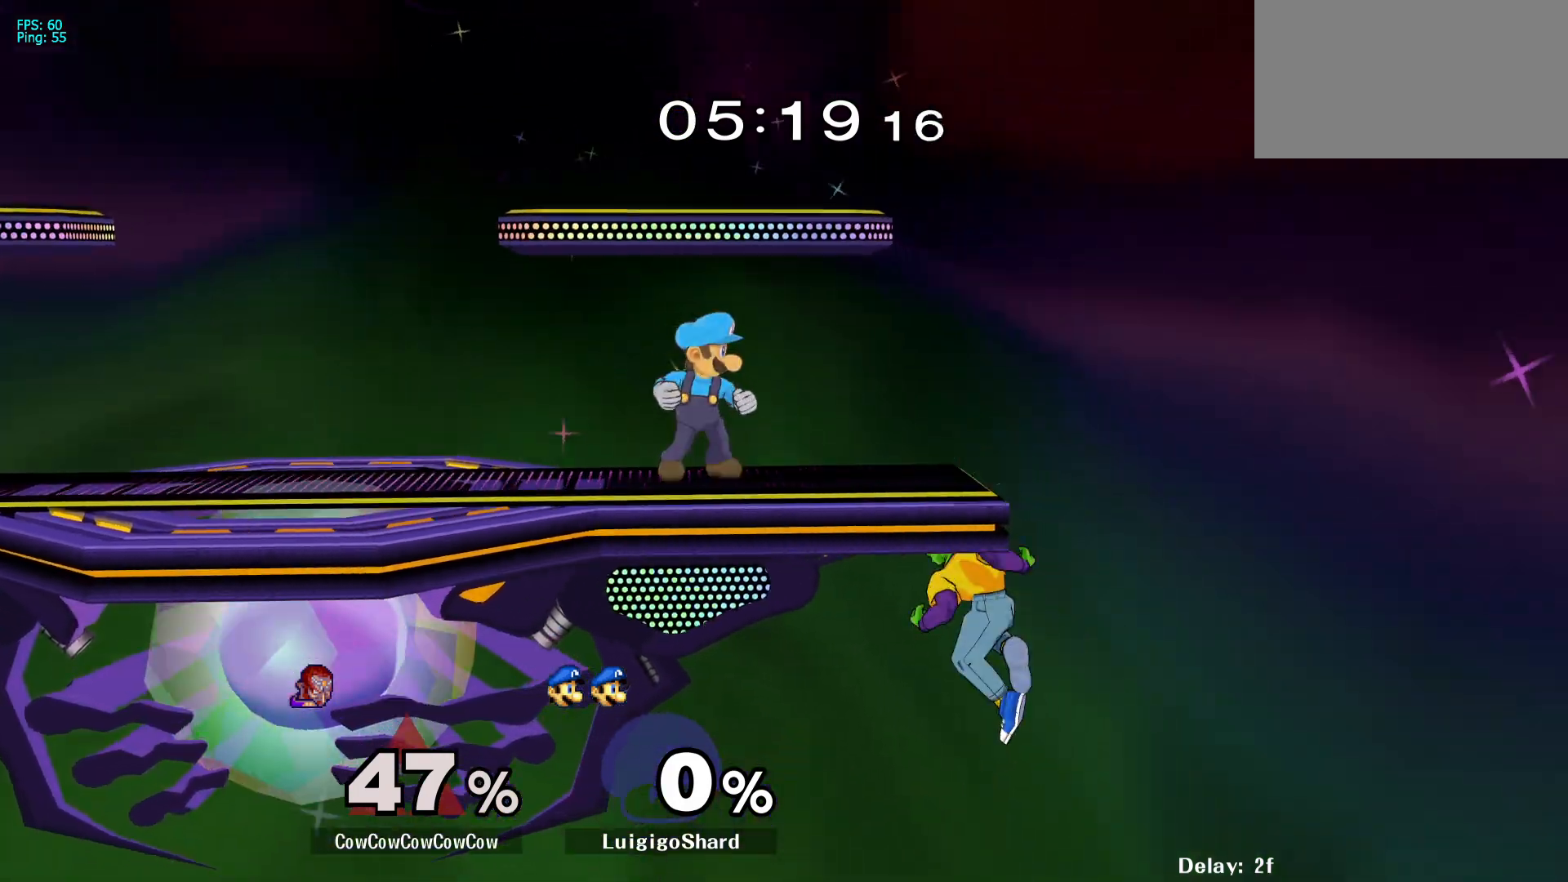
{"buttons": ["L1", "DPAD_LEFT", "C_LEFT"], "events": [[200, "R1", "down"], [317, "Y", "up"], [333, "L1", "down"], [333, "R1", "up"], [350, "C_LEFT", "down"]]}
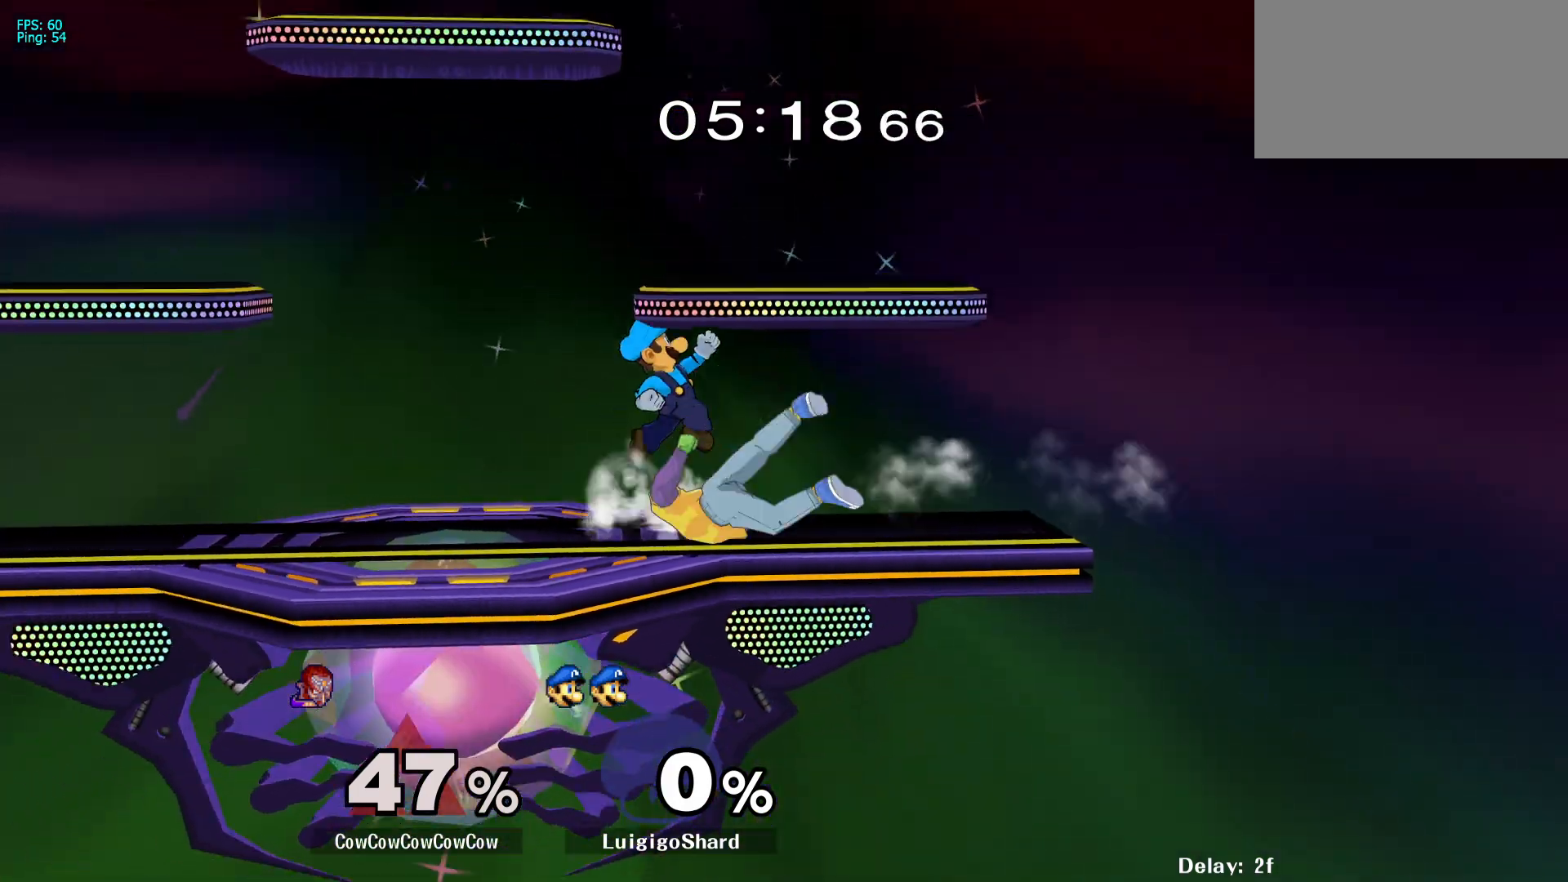
{"buttons": ["DPAD_RIGHT"], "events": [[200, "C_LEFT", "up"], [200, "DPAD_LEFT", "up"], [400, "DPAD_RIGHT", "down"], [400, "L1", "up"], [433, "Y", "down"], [483, "Y", "up"]]}
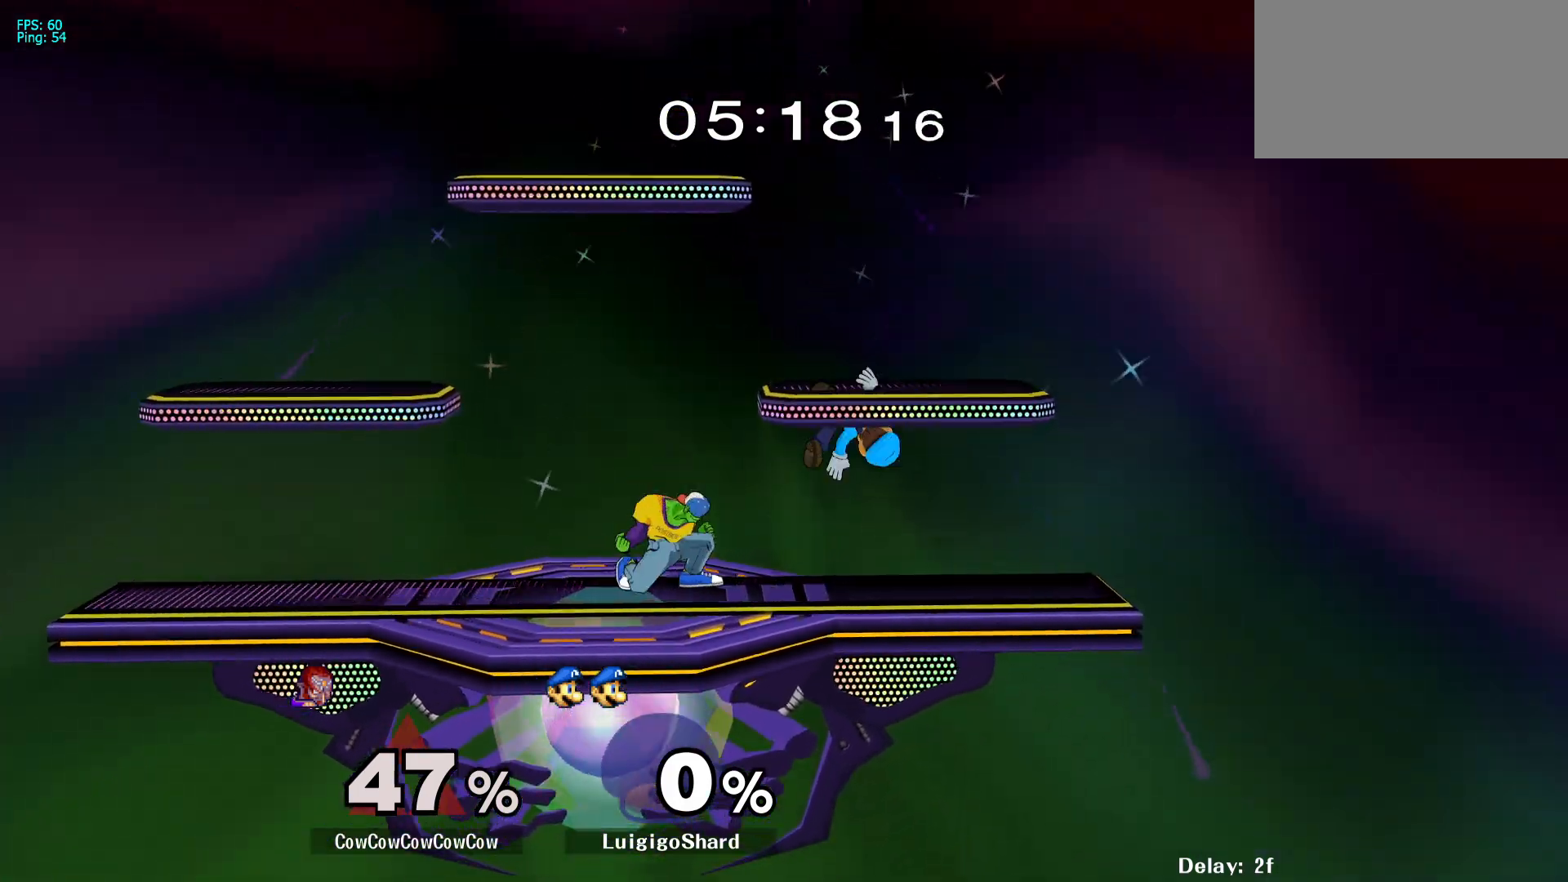
{"buttons": [], "events": [[33, "C_UP", "down"], [50, "DPAD_LEFT", "down"], [50, "DPAD_RIGHT", "up"], [133, "C_UP", "up"], [150, "DPAD_LEFT", "up"], [383, "DPAD_DOWN", "down"], [383, "DPAD_RIGHT", "down"], [467, "DPAD_RIGHT", "up"], [500, "DPAD_DOWN", "up"]]}
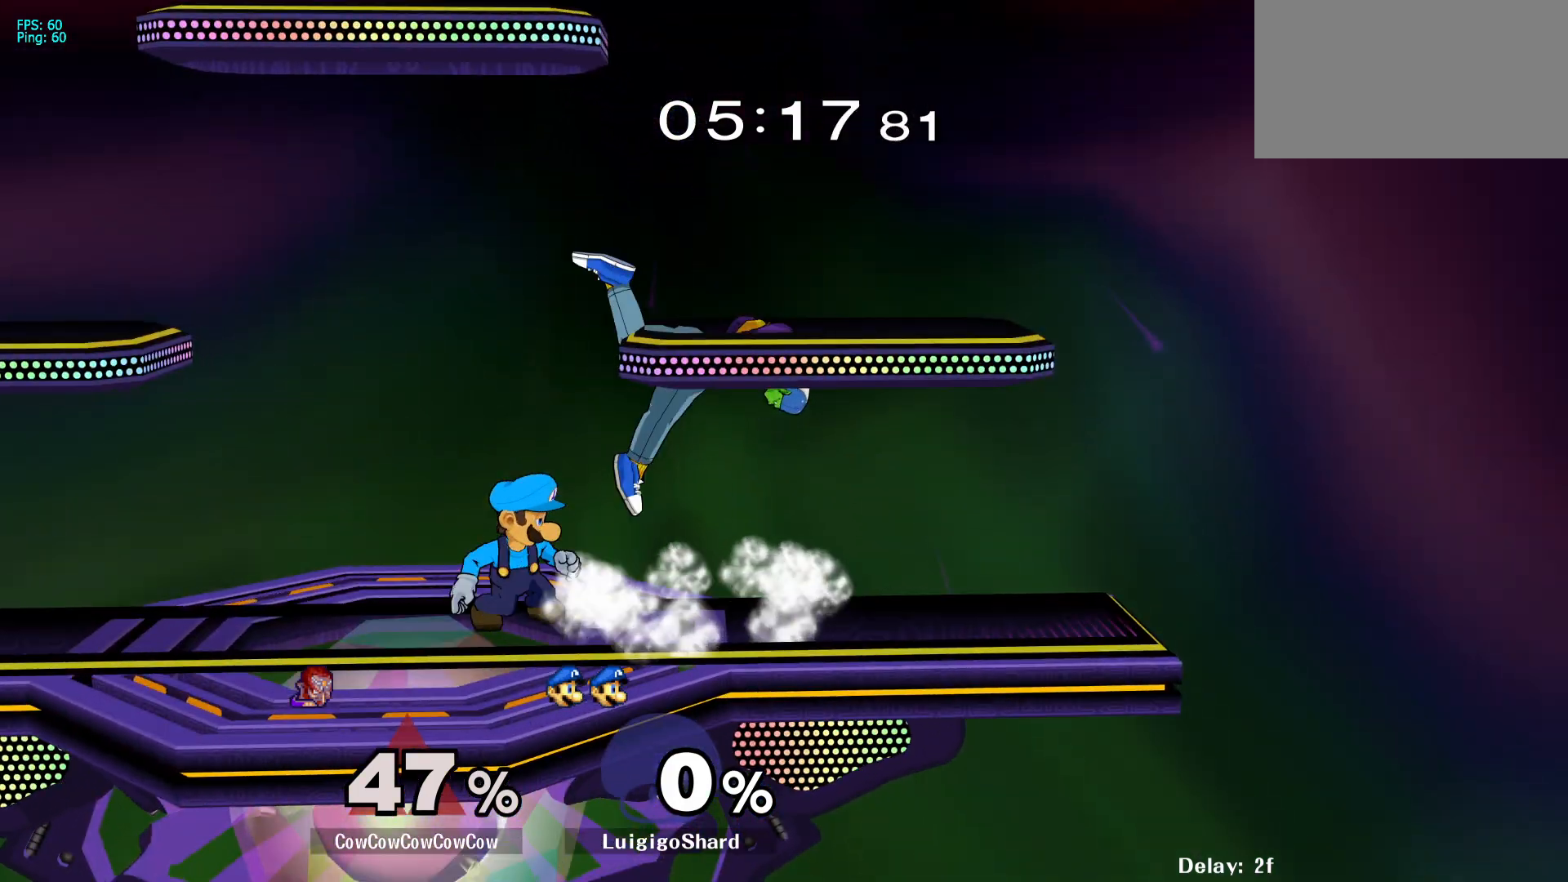
{"buttons": ["Y", "DPAD_LEFT"], "events": [[67, "DPAD_RIGHT", "down"], [200, "DPAD_RIGHT", "up"], [417, "DPAD_LEFT", "down"], [450, "Y", "down"]]}
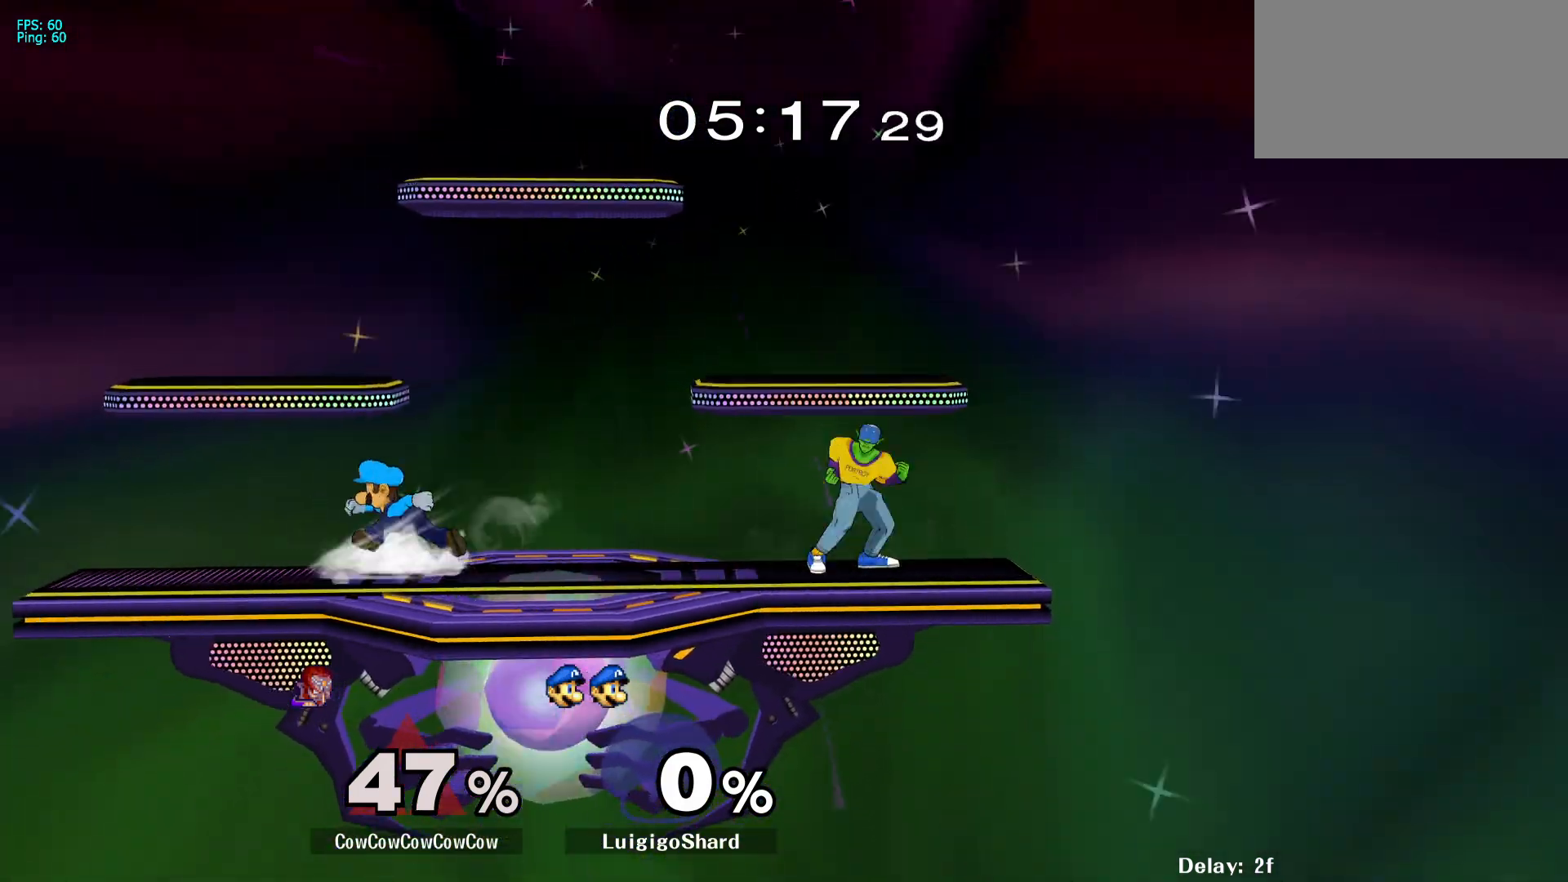
{"buttons": ["DPAD_LEFT"], "events": [[100, "DPAD_LEFT", "up"], [100, "Y", "up"], [133, "Y", "down"], [233, "DPAD_LEFT", "down"], [250, "Y", "up"]]}
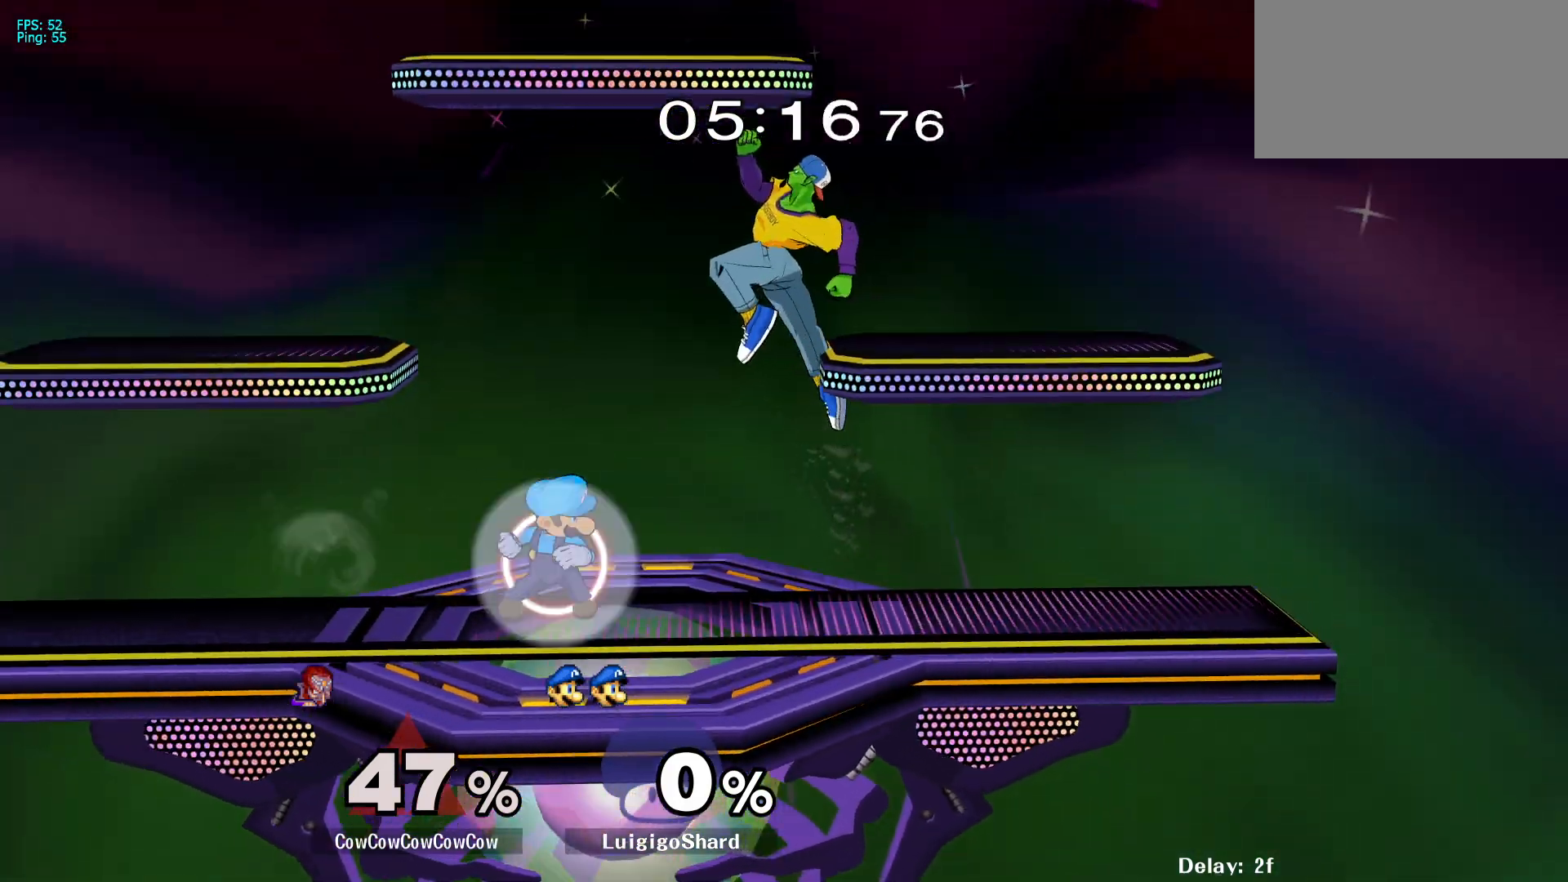
{"buttons": ["DPAD_LEFT", "C_DOWN"], "events": [[117, "DPAD_DOWN", "down"], [183, "DPAD_LEFT", "up"], [217, "Y", "down"], [233, "DPAD_DOWN", "up"], [300, "Y", "up"], [333, "DPAD_LEFT", "down"], [383, "C_DOWN", "down"]]}
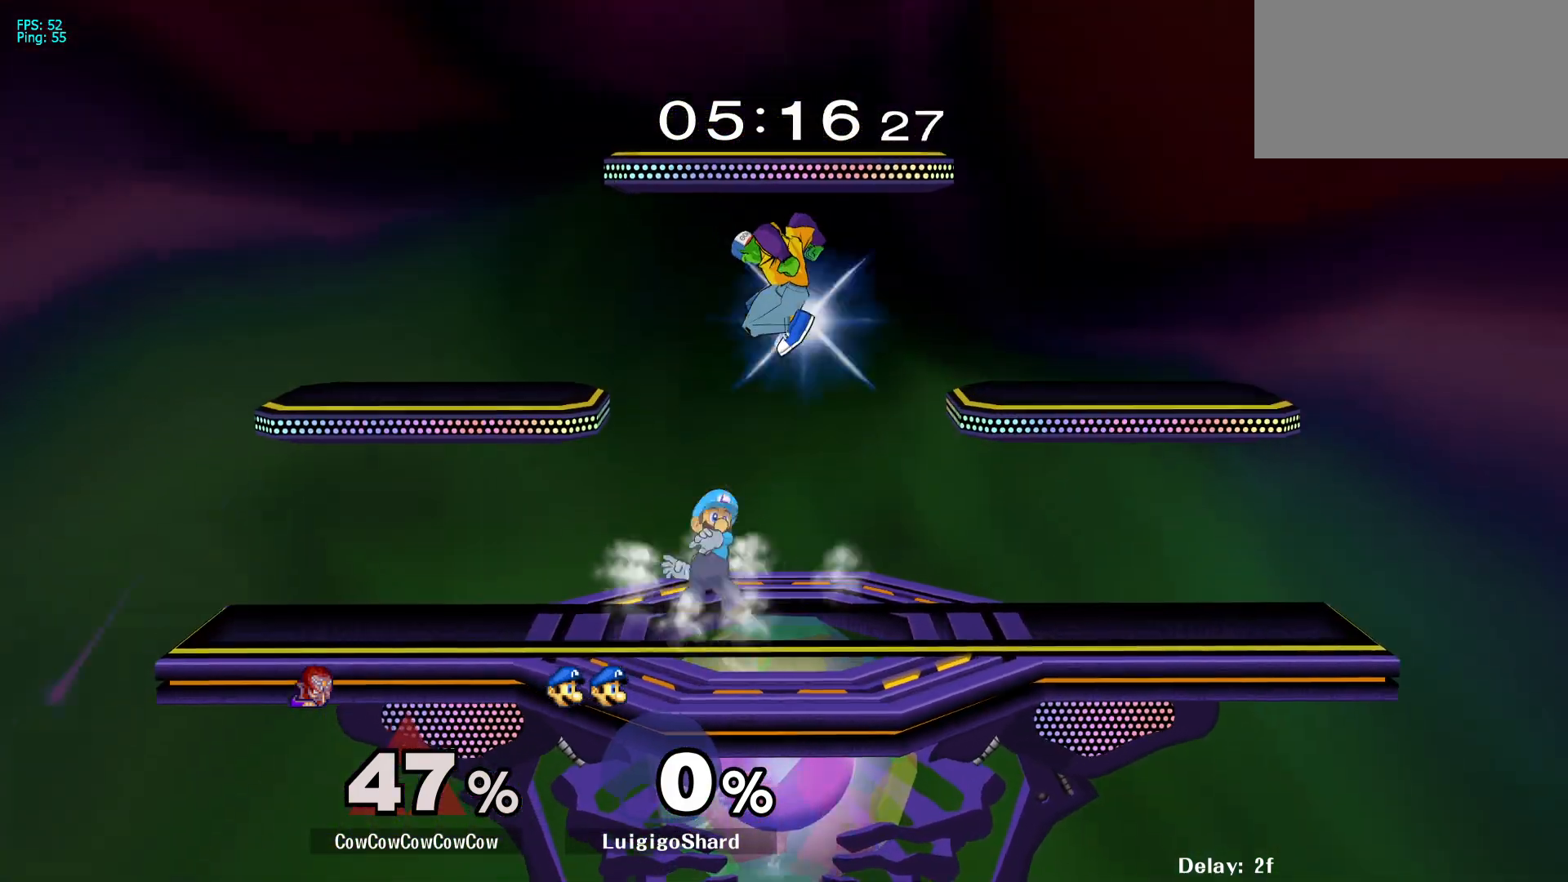
{"buttons": ["Z", "DPAD_DOWN"], "events": [[17, "DPAD_DOWN", "down"], [150, "DPAD_DOWN", "up"], [183, "C_DOWN", "up"], [217, "Z", "down"], [233, "DPAD_DOWN", "down"], [283, "DPAD_LEFT", "up"], [333, "DPAD_DOWN", "up"], [333, "Z", "up"], [367, "Z", "down"], [383, "DPAD_DOWN", "down"], [383, "DPAD_LEFT", "down"], [433, "Z", "up"], [483, "Z", "down"], [500, "DPAD_LEFT", "up"]]}
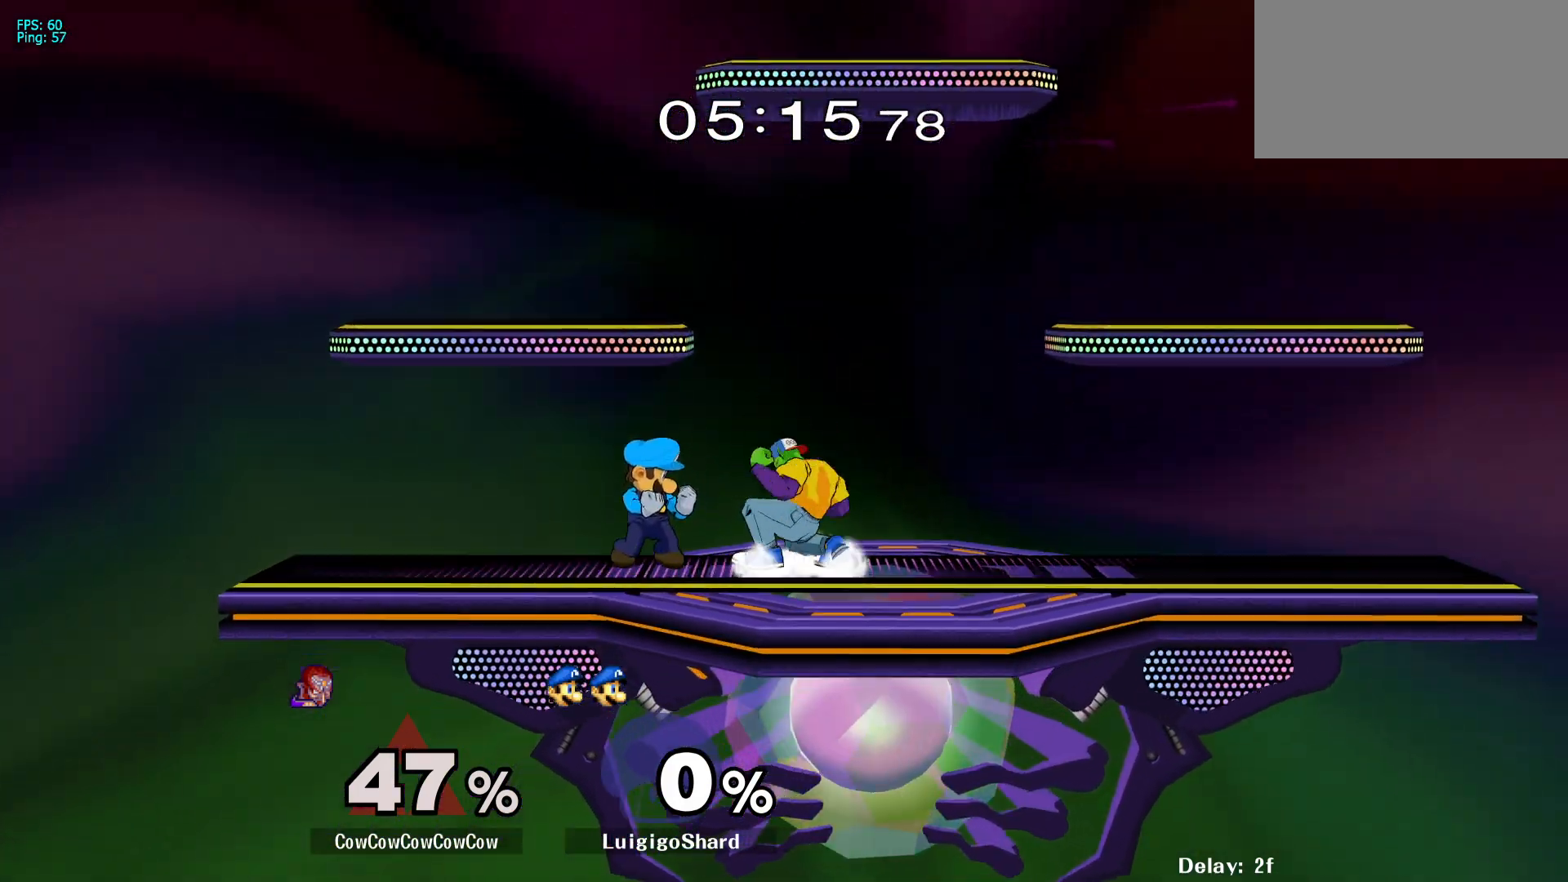
{"buttons": ["DPAD_RIGHT"], "events": [[83, "DPAD_DOWN", "up"], [83, "Z", "up"], [183, "DPAD_RIGHT", "down"], [317, "DPAD_RIGHT", "up"], [333, "DPAD_LEFT", "down"], [467, "DPAD_LEFT", "up"], [483, "DPAD_RIGHT", "down"]]}
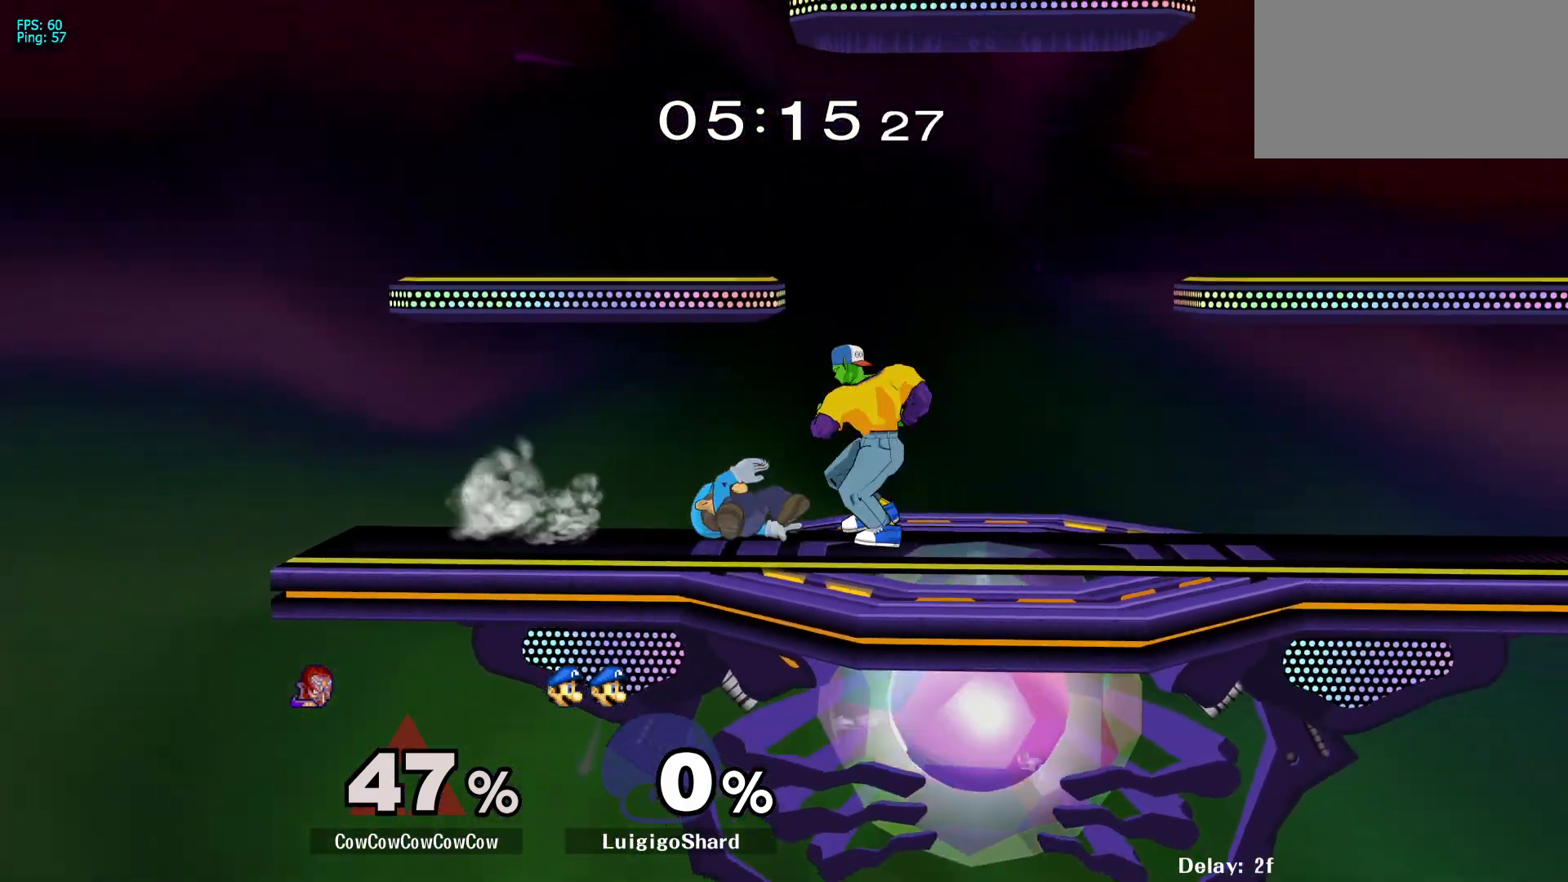
{"buttons": ["DPAD_RIGHT", "C_DOWN"], "events": [[167, "Y", "down"], [200, "DPAD_RIGHT", "up"], [233, "Y", "up"], [333, "C_DOWN", "down"], [483, "DPAD_RIGHT", "down"]]}
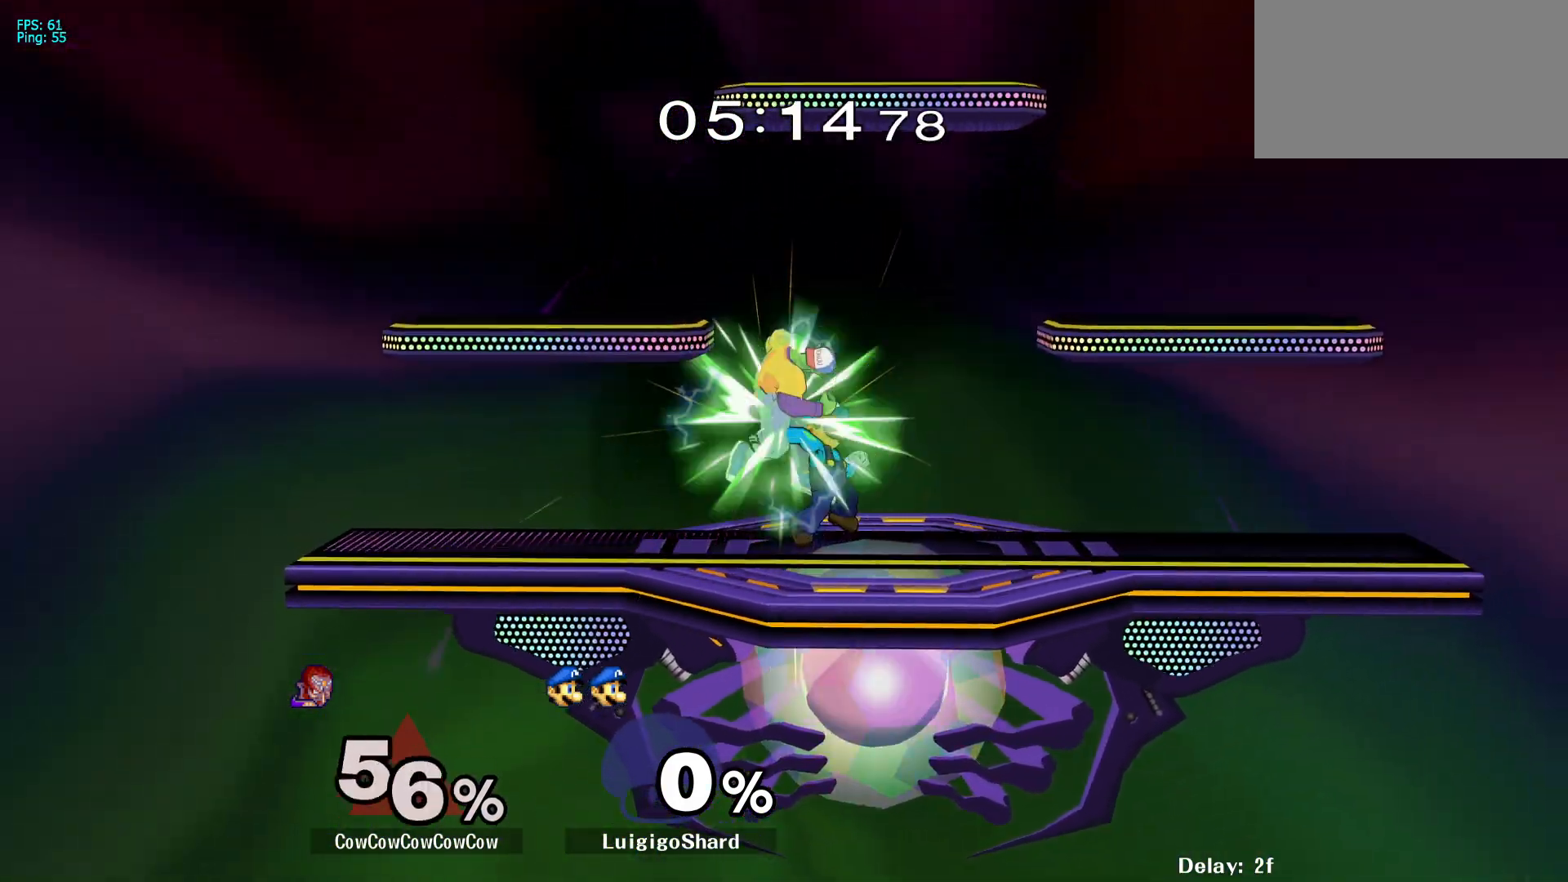
{"buttons": [], "events": [[33, "C_DOWN", "up"], [100, "DPAD_DOWN", "down"], [167, "Z", "down"], [233, "Z", "up"], [250, "DPAD_DOWN", "up"], [250, "DPAD_RIGHT", "up"]]}
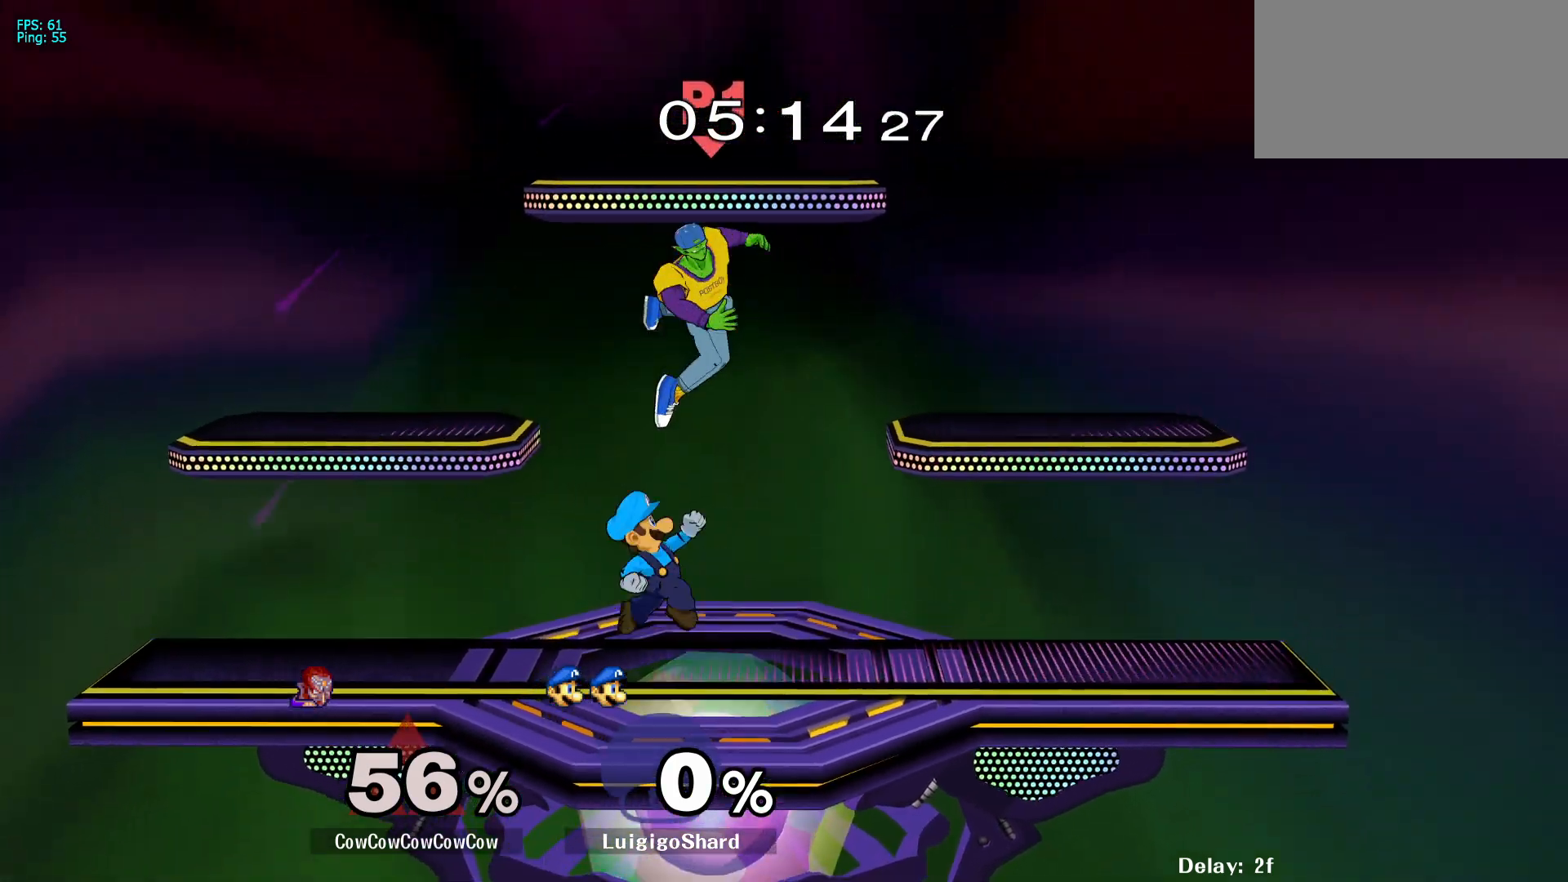
{"buttons": [], "events": [[83, "L1", "down"], [150, "DPAD_RIGHT", "down"], [300, "L1", "up"], [450, "DPAD_RIGHT", "up"]]}
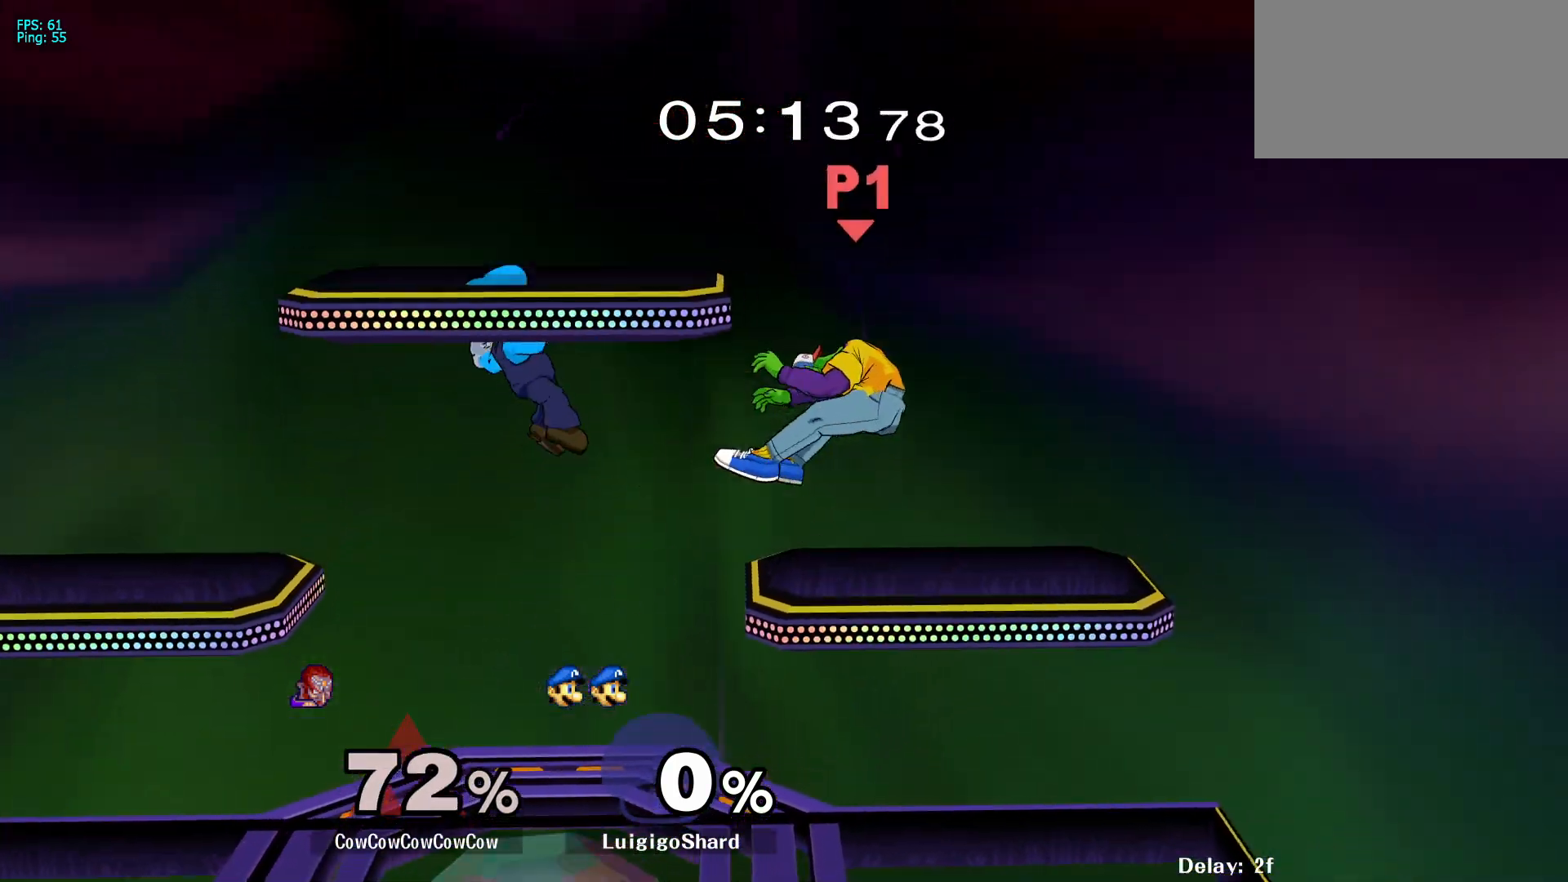
{"buttons": ["Y", "DPAD_LEFT"], "events": [[217, "DPAD_LEFT", "down"], [300, "DPAD_LEFT", "up"], [383, "DPAD_LEFT", "down"], [500, "Y", "down"]]}
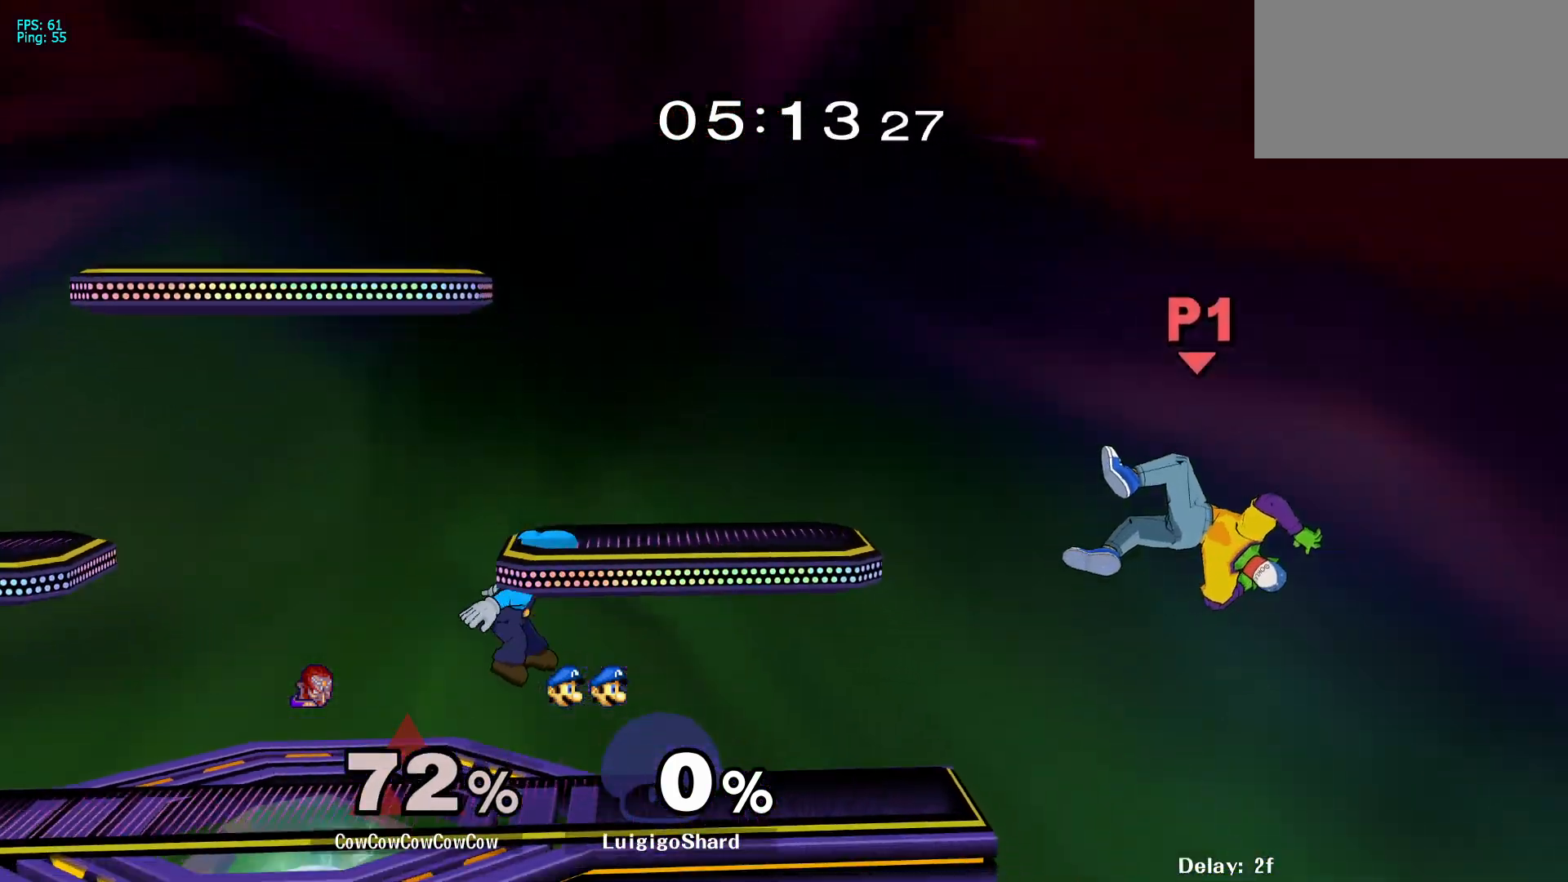
{"buttons": ["DPAD_DOWN", "DPAD_LEFT"], "events": [[83, "Y", "up"], [150, "Y", "down"], [250, "Y", "up"], [433, "DPAD_DOWN", "down"]]}
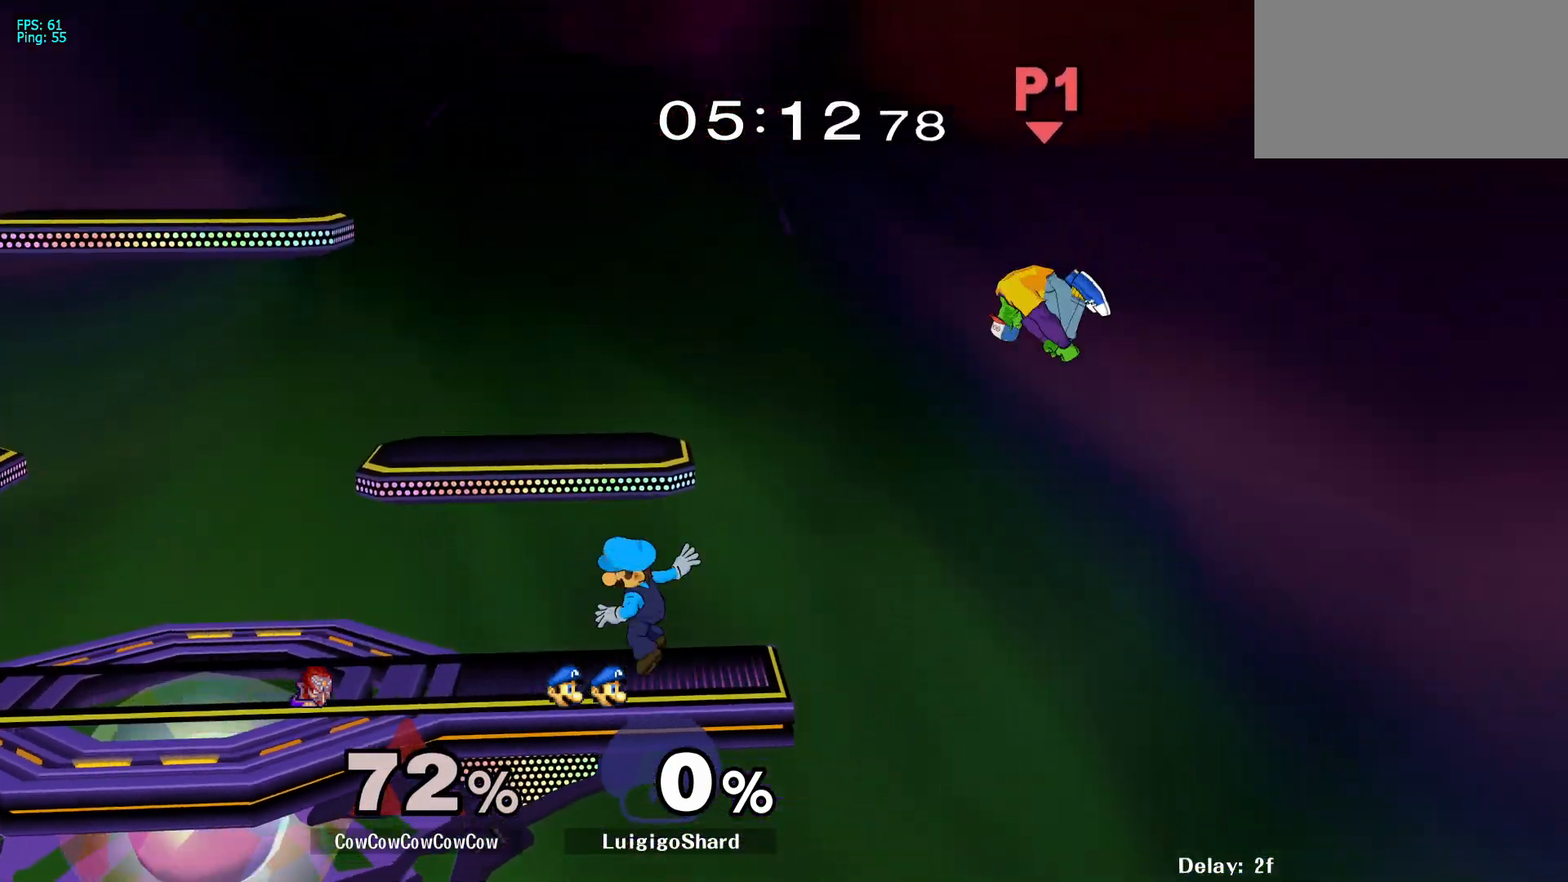
{"buttons": ["B", "DPAD_UP", "DPAD_LEFT"], "events": [[17, "DPAD_DOWN", "up"], [317, "DPAD_UP", "down"], [333, "B", "down"]]}
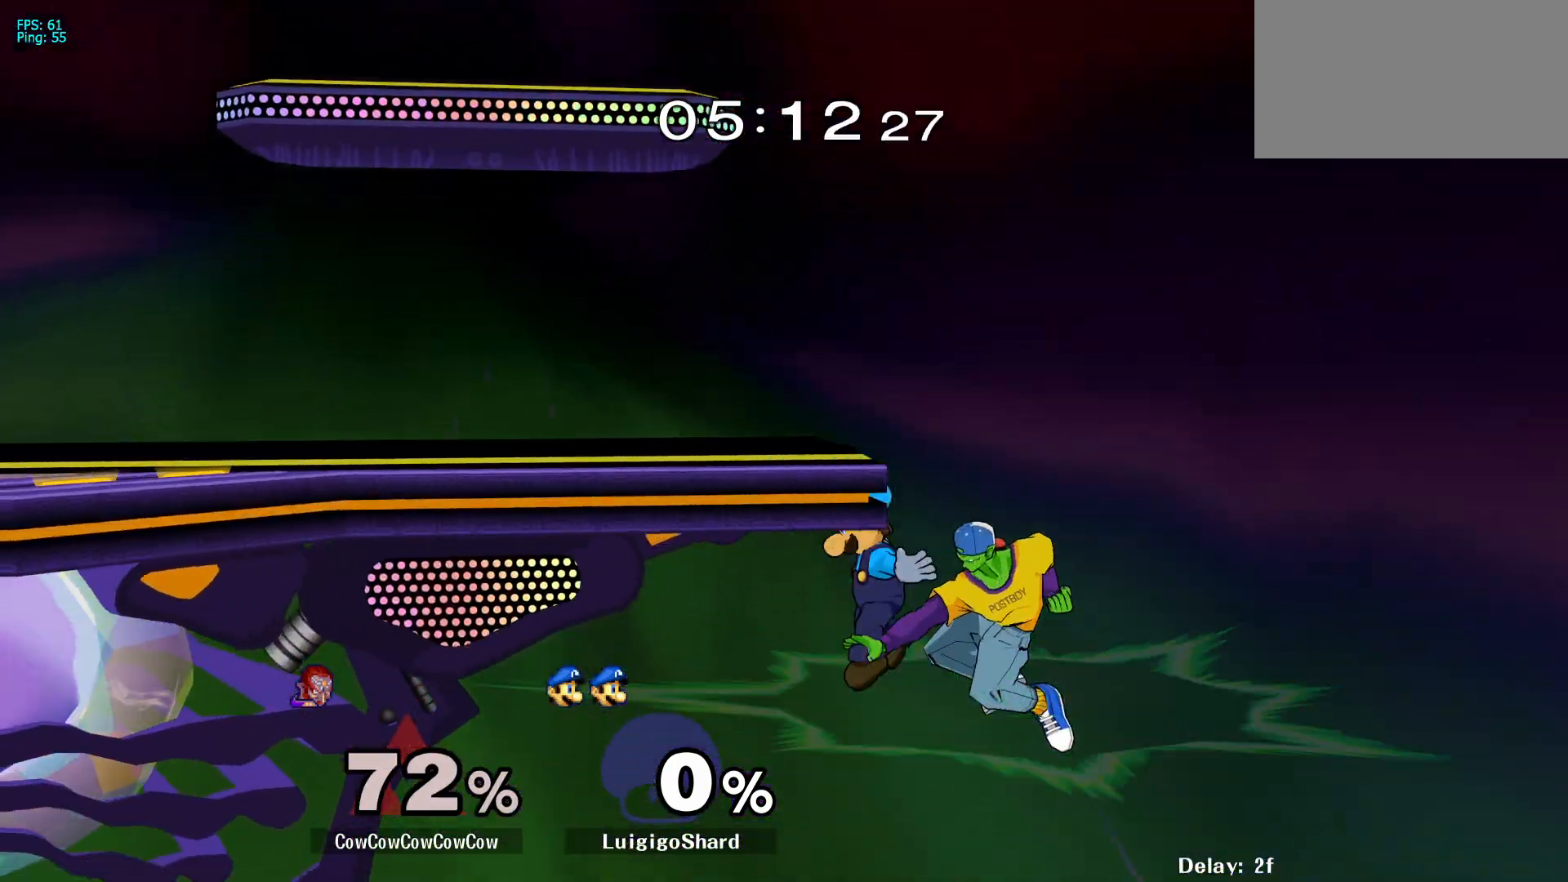
{"buttons": ["B", "L1", "DPAD_UP", "DPAD_LEFT", "C_LEFT"], "events": [[100, "C_LEFT", "down"], [167, "L1", "down"]]}
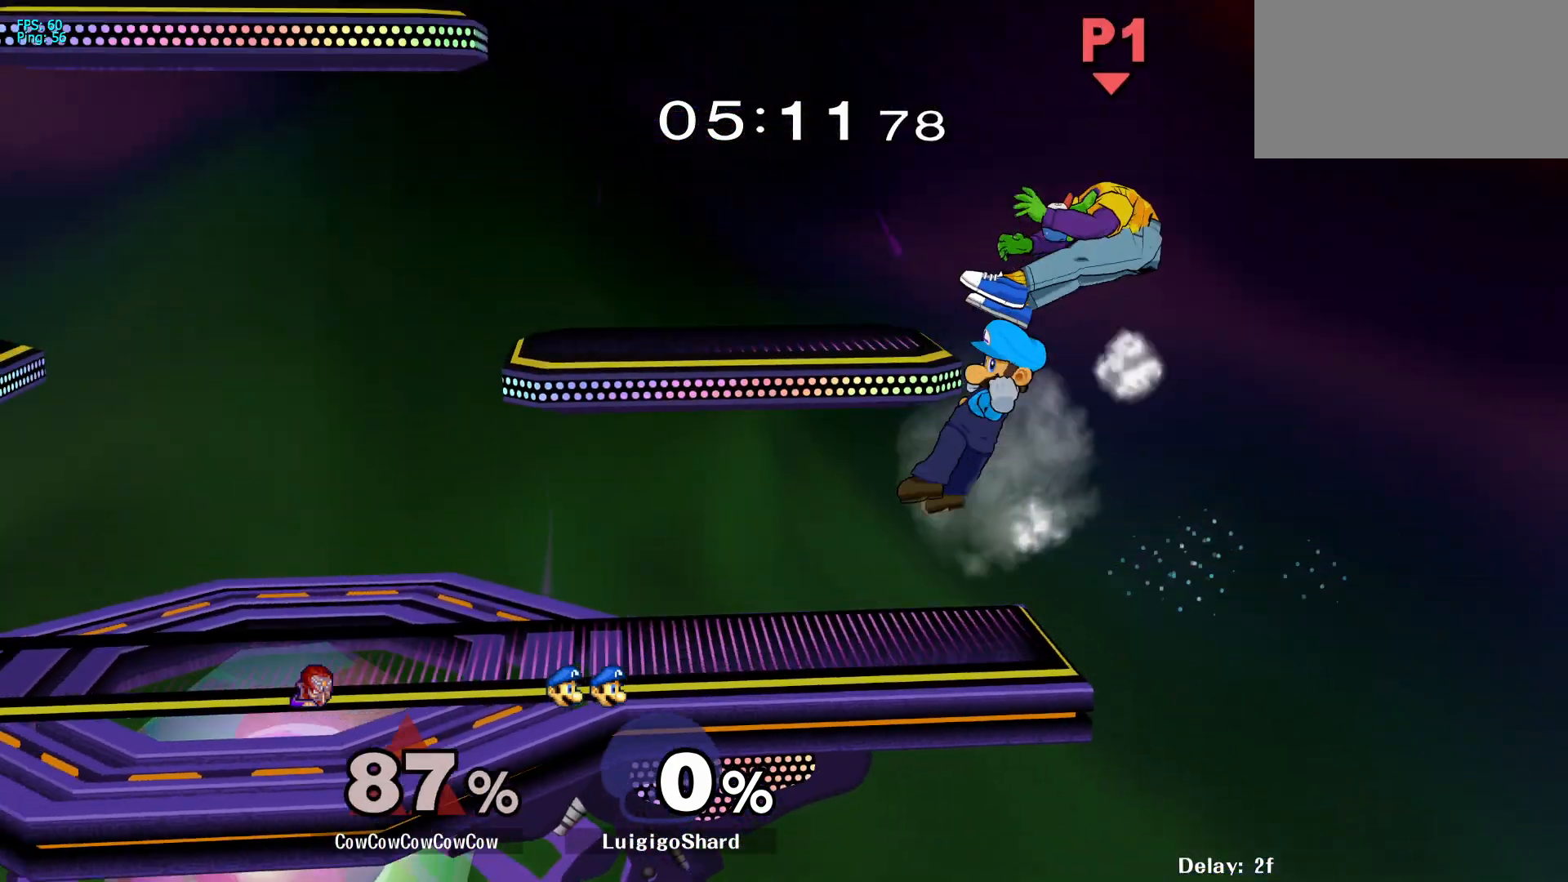
{"buttons": ["DPAD_DOWN", "DPAD_LEFT"], "events": [[150, "C_LEFT", "up"], [200, "B", "up"], [200, "DPAD_UP", "up"], [217, "DPAD_LEFT", "up"], [217, "L1", "up"], [317, "DPAD_UP", "down"], [333, "DPAD_LEFT", "down"], [483, "DPAD_UP", "up"], [500, "DPAD_DOWN", "down"]]}
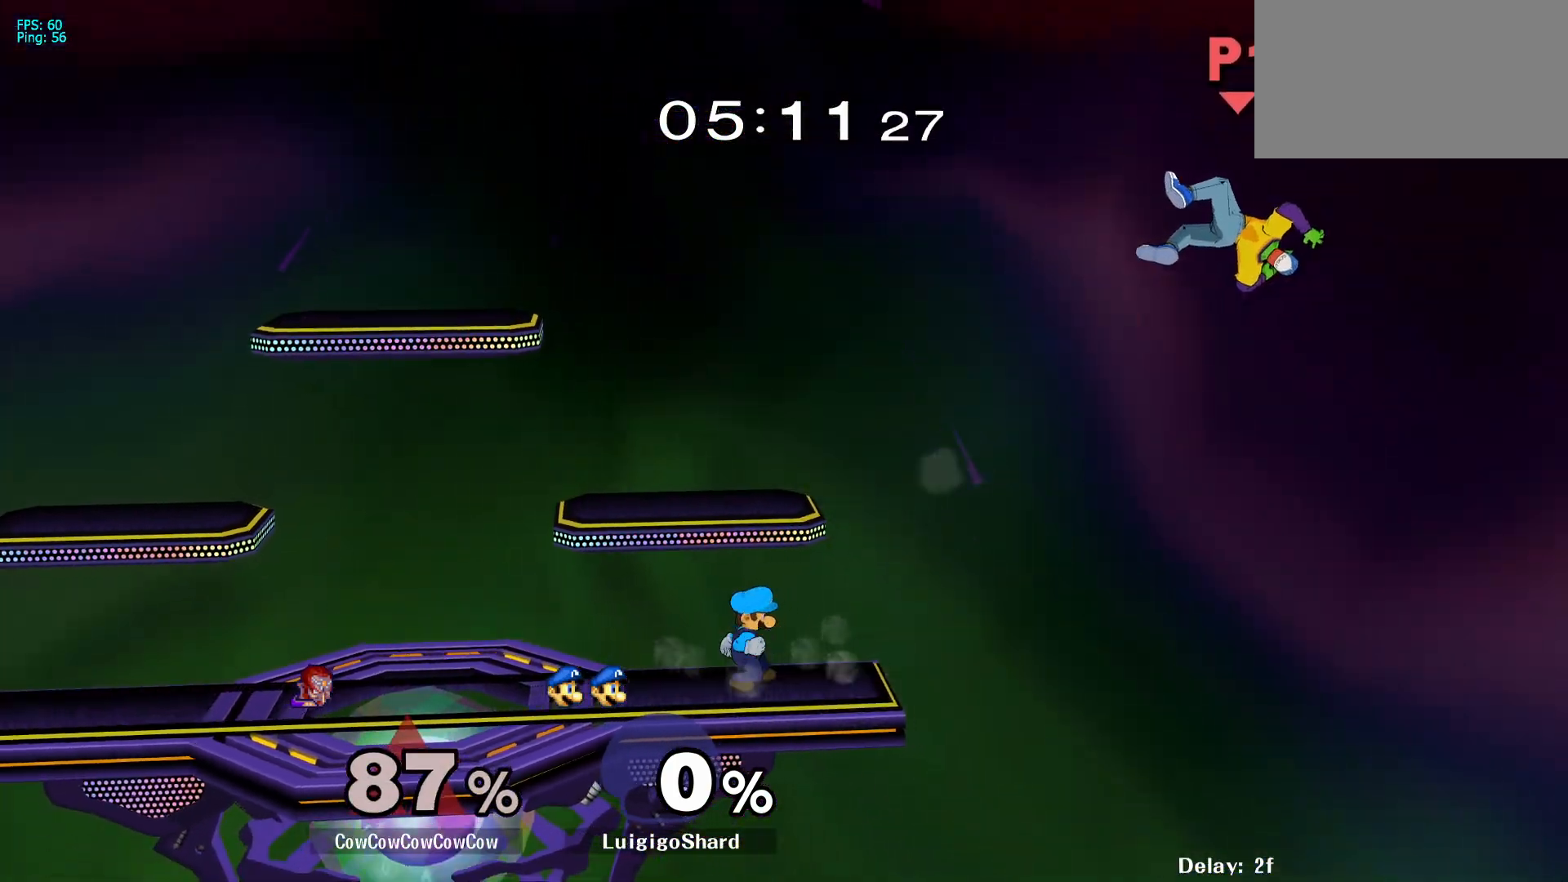
{"buttons": ["B", "DPAD_DOWN", "DPAD_LEFT"], "events": [[317, "B", "down"], [400, "B", "up"], [500, "B", "down"]]}
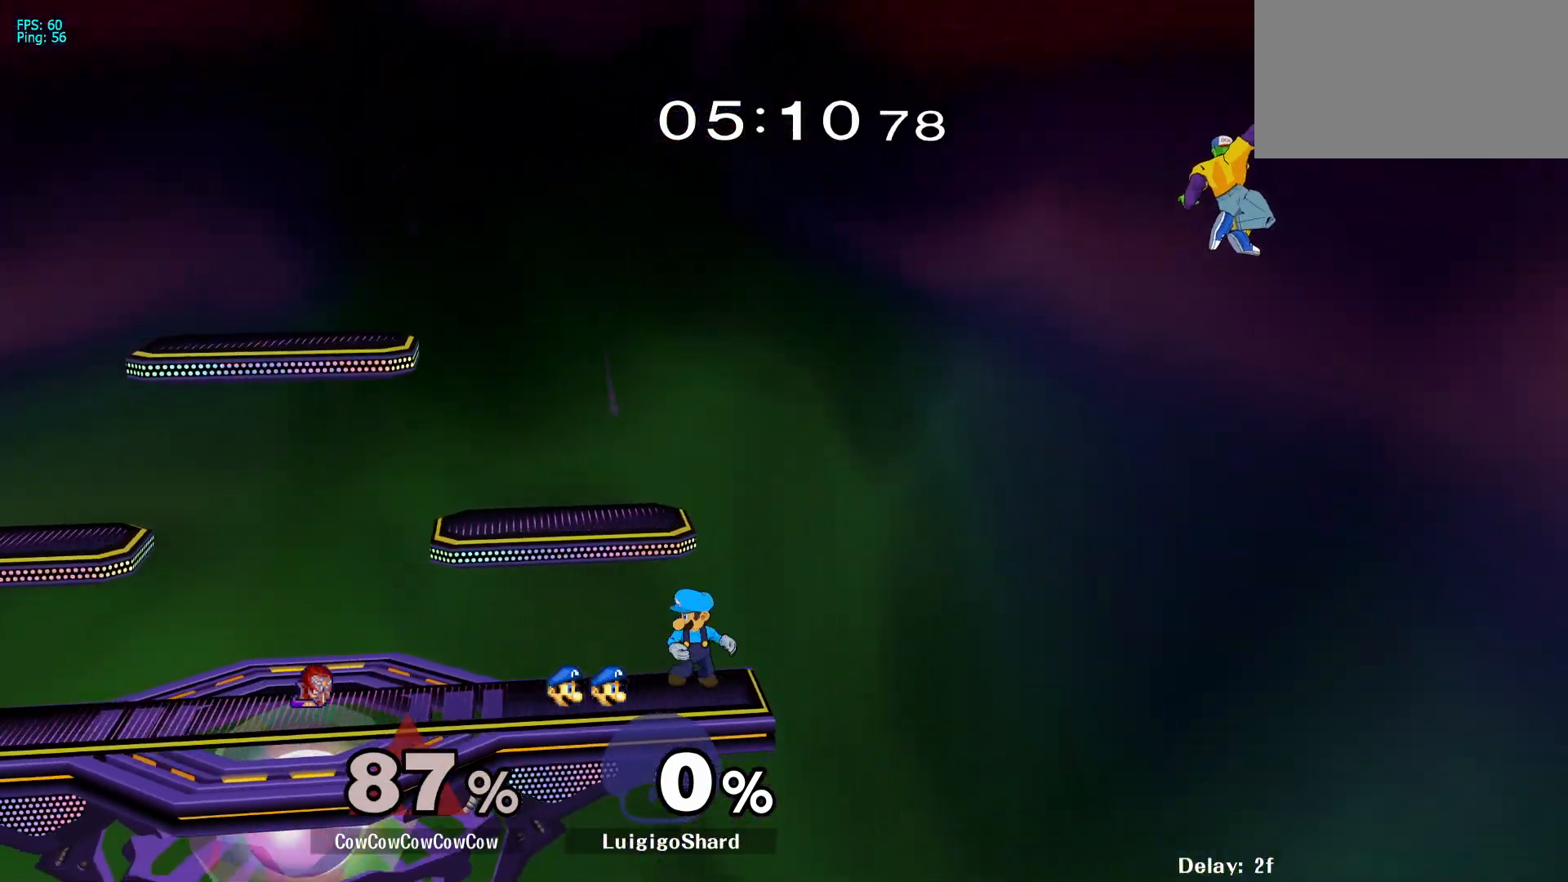
{"buttons": [], "events": [[167, "DPAD_UP", "down"], [200, "B", "up"], [400, "DPAD_DOWN", "up"], [400, "DPAD_LEFT", "up"], [417, "DPAD_UP", "up"]]}
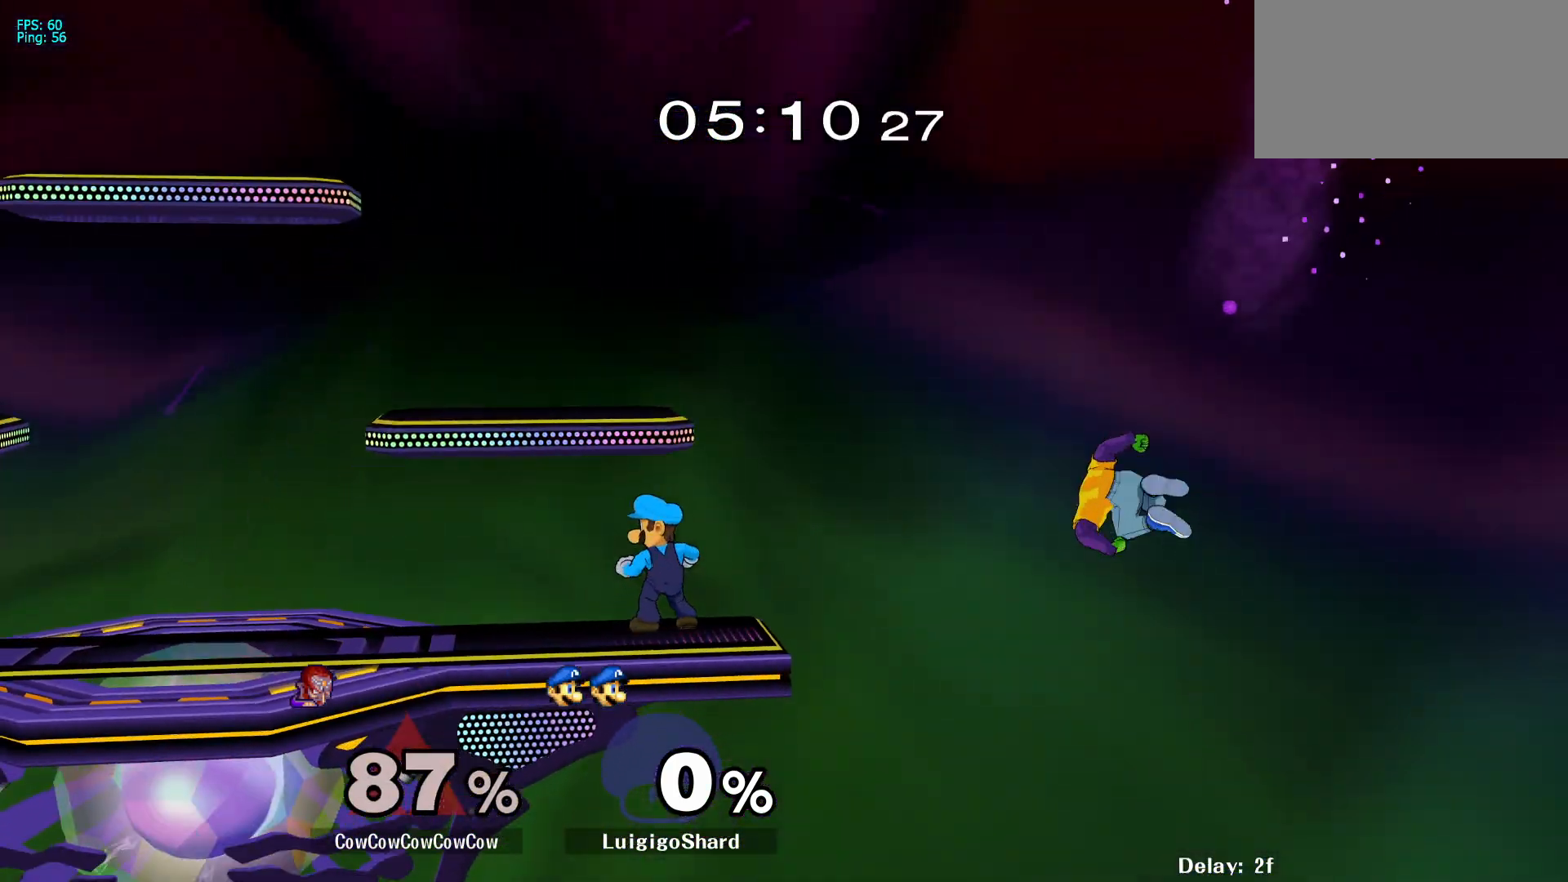
{"buttons": ["DPAD_UP", "DPAD_LEFT"], "events": [[67, "DPAD_LEFT", "down"], [367, "DPAD_UP", "down"]]}
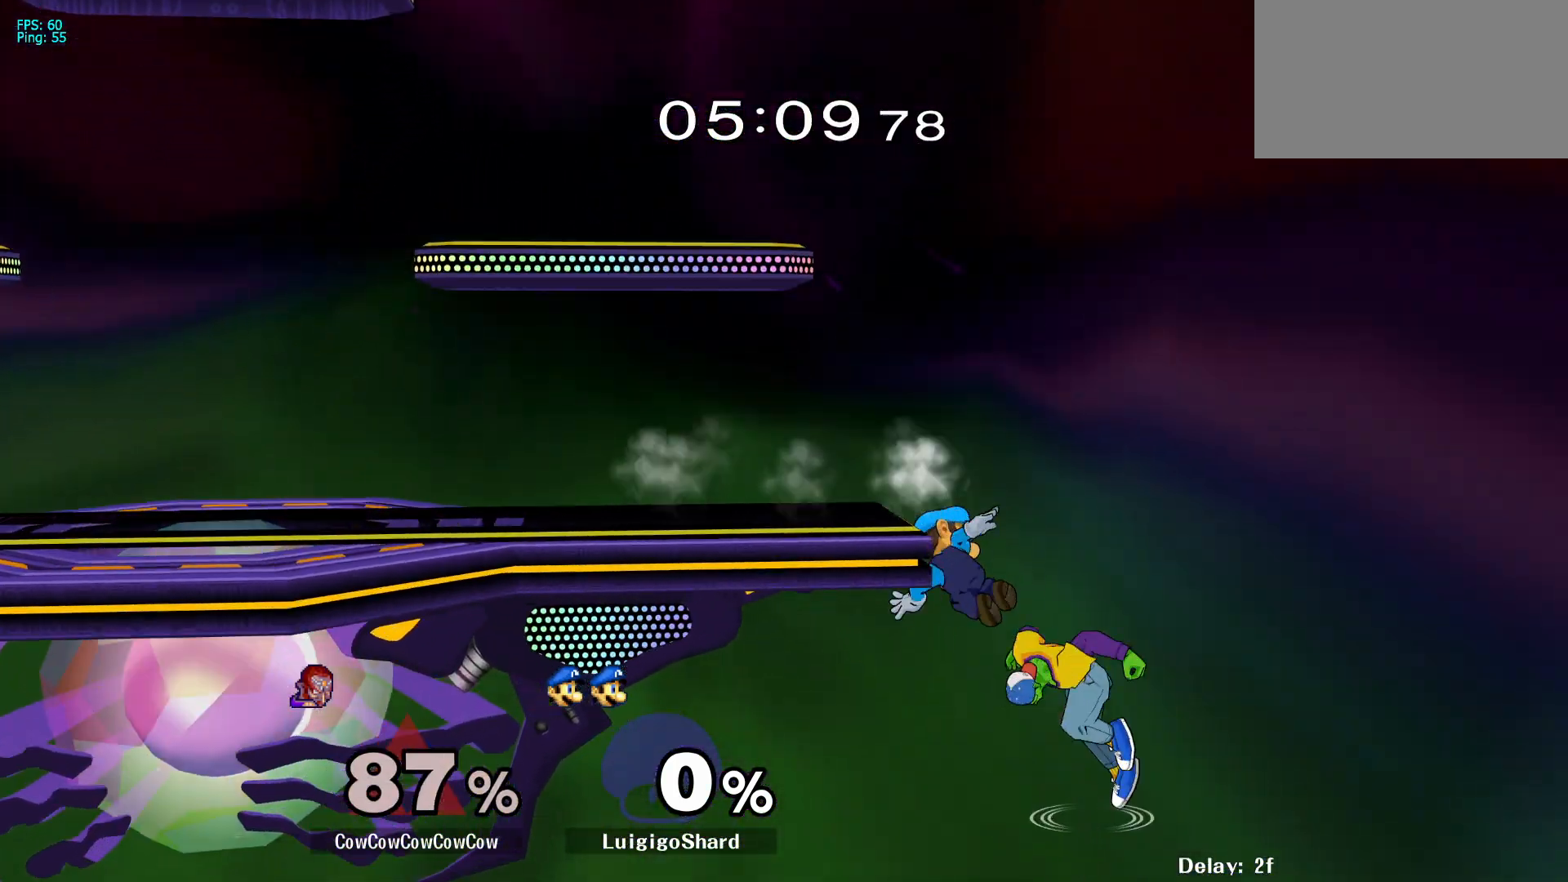
{"buttons": [], "events": [[183, "B", "down"], [417, "B", "up"], [417, "DPAD_LEFT", "up"], [450, "DPAD_UP", "up"]]}
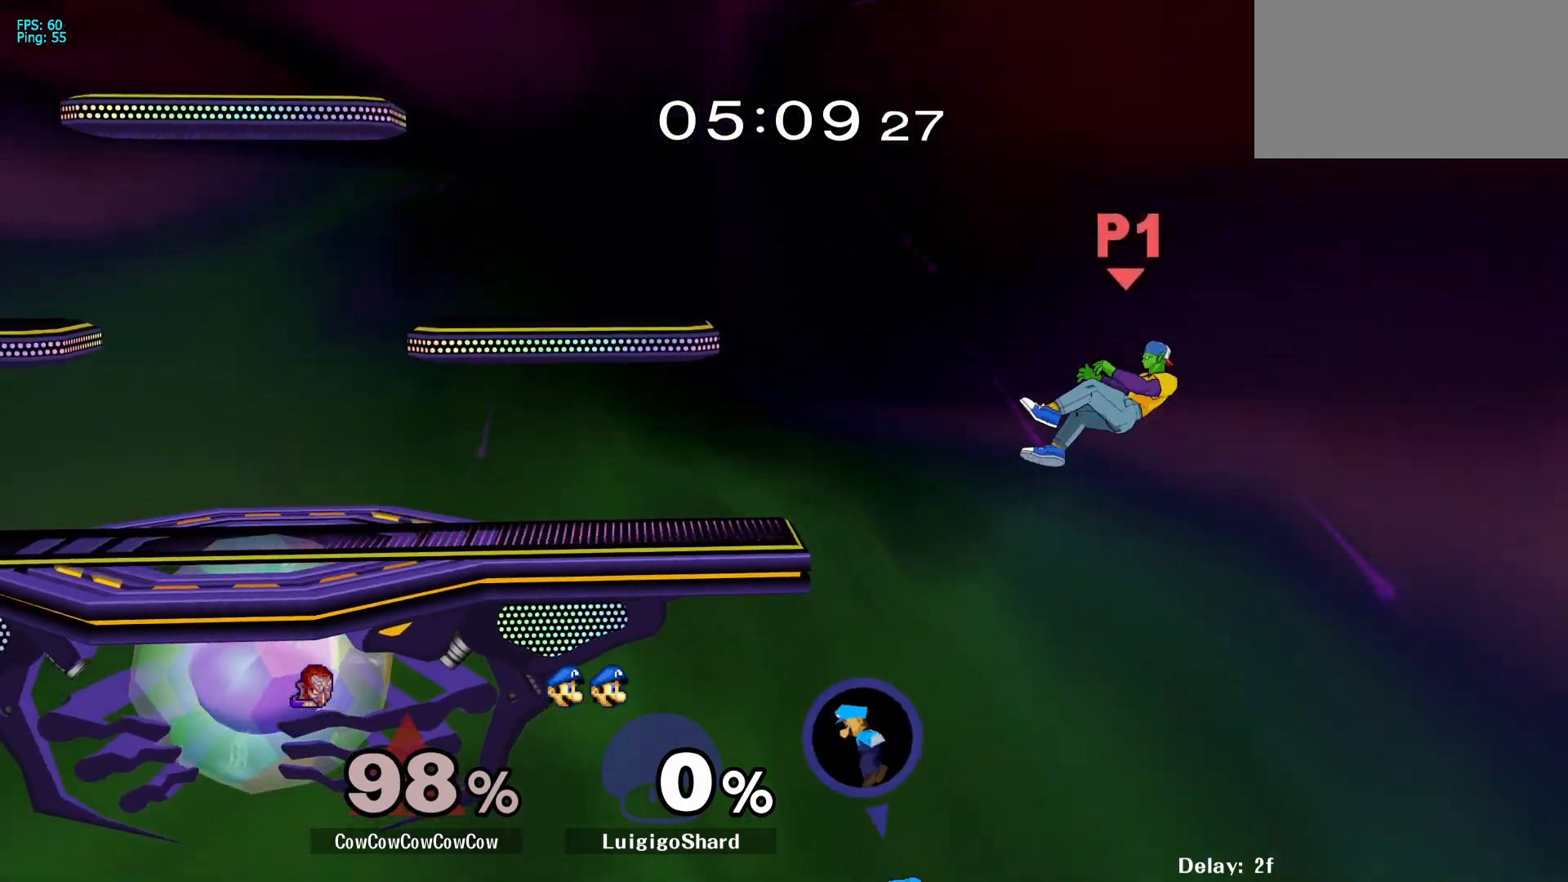
{"buttons": ["DPAD_UP", "DPAD_LEFT"], "events": [[33, "DPAD_LEFT", "down"], [133, "DPAD_LEFT", "up"], [217, "DPAD_LEFT", "down"], [350, "DPAD_UP", "down"], [383, "B", "down"], [467, "B", "up"]]}
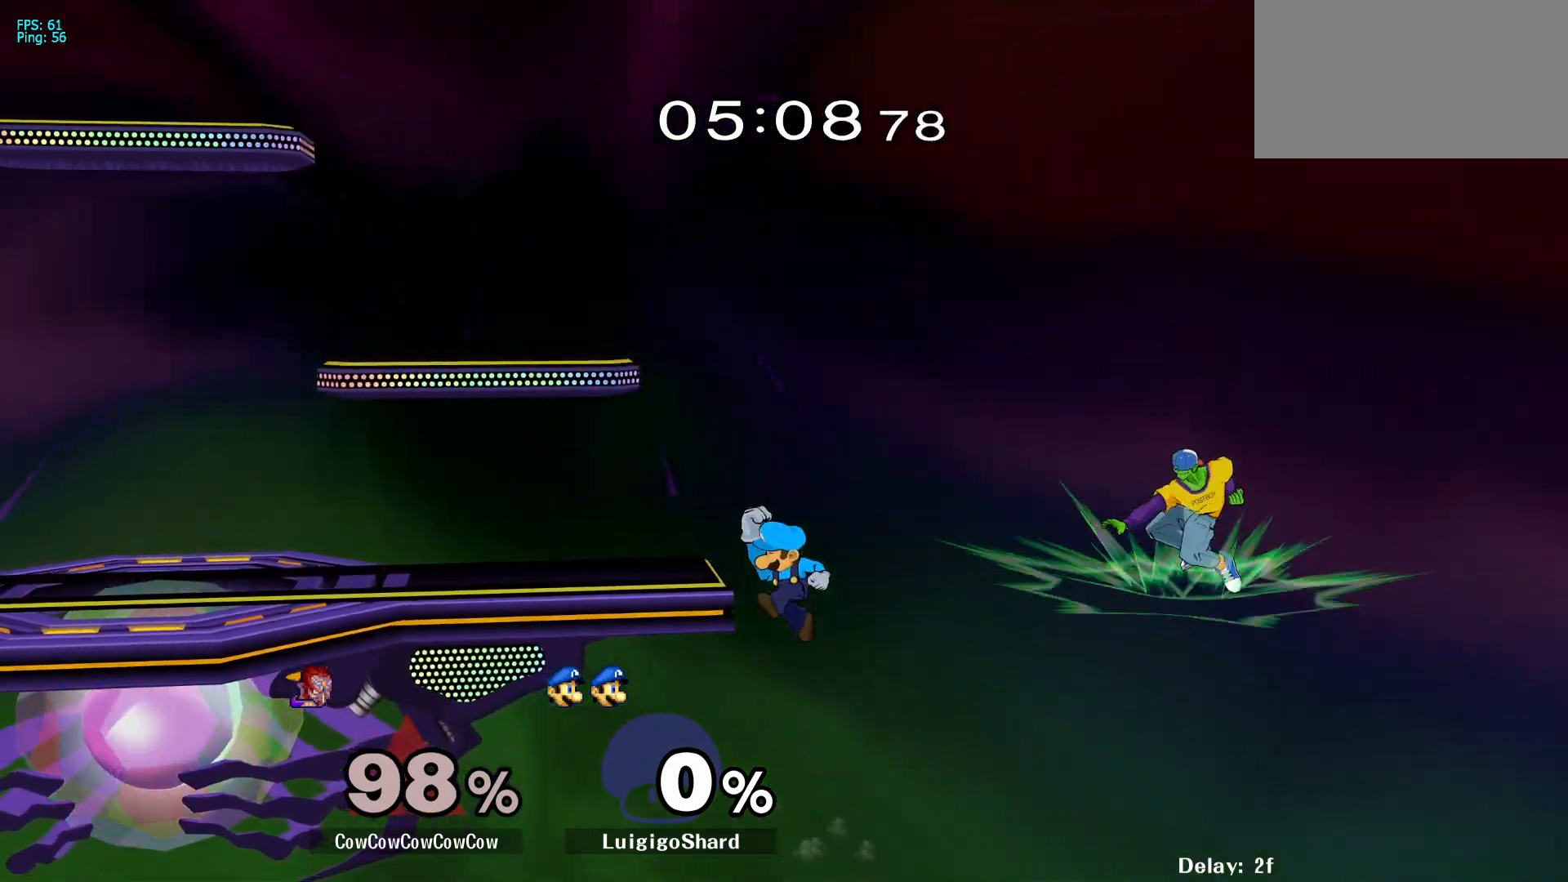
{"buttons": ["DPAD_UP", "DPAD_LEFT"], "events": []}
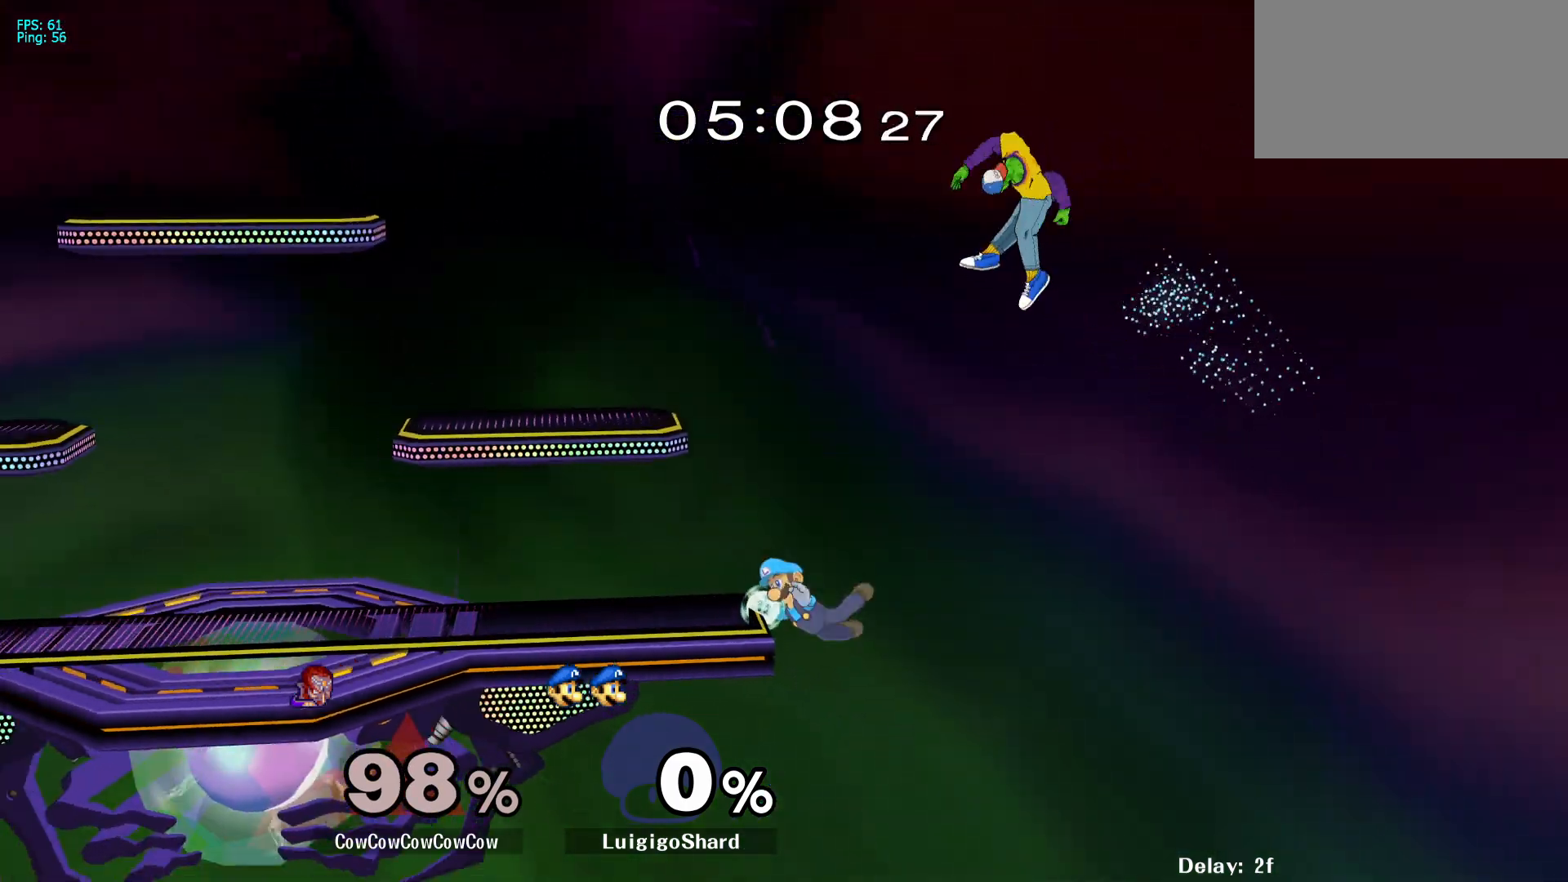
{"buttons": ["L1", "DPAD_UP", "DPAD_LEFT", "C_LEFT"], "events": [[500, "C_LEFT", "down"], [500, "L1", "down"]]}
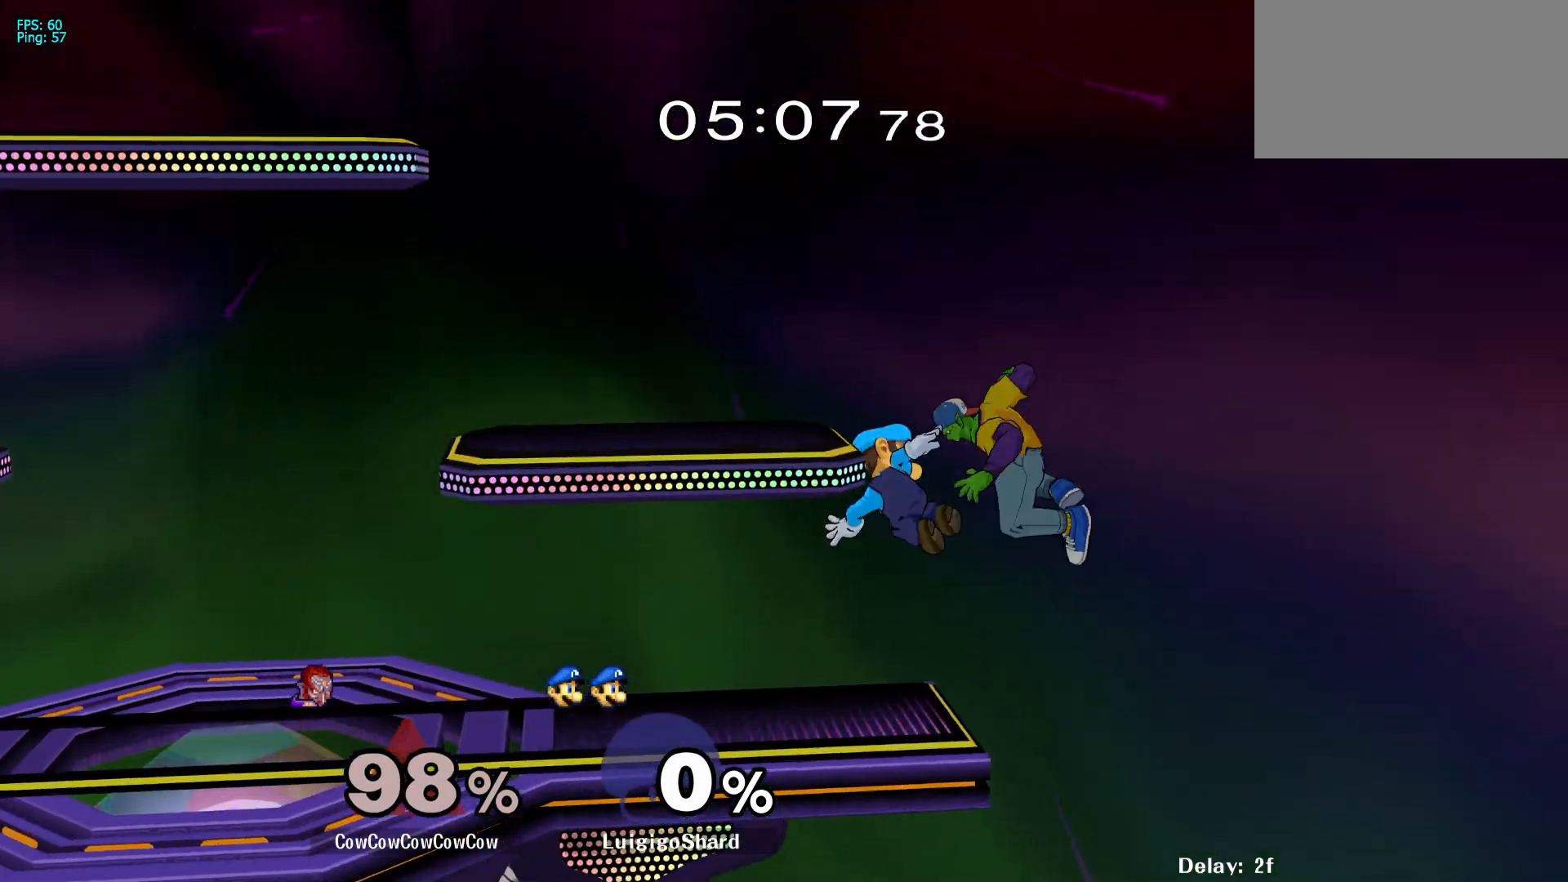
{"buttons": ["DPAD_LEFT"], "events": [[333, "L1", "up"], [367, "DPAD_UP", "up"], [383, "C_LEFT", "up"], [383, "DPAD_LEFT", "up"], [500, "DPAD_LEFT", "down"]]}